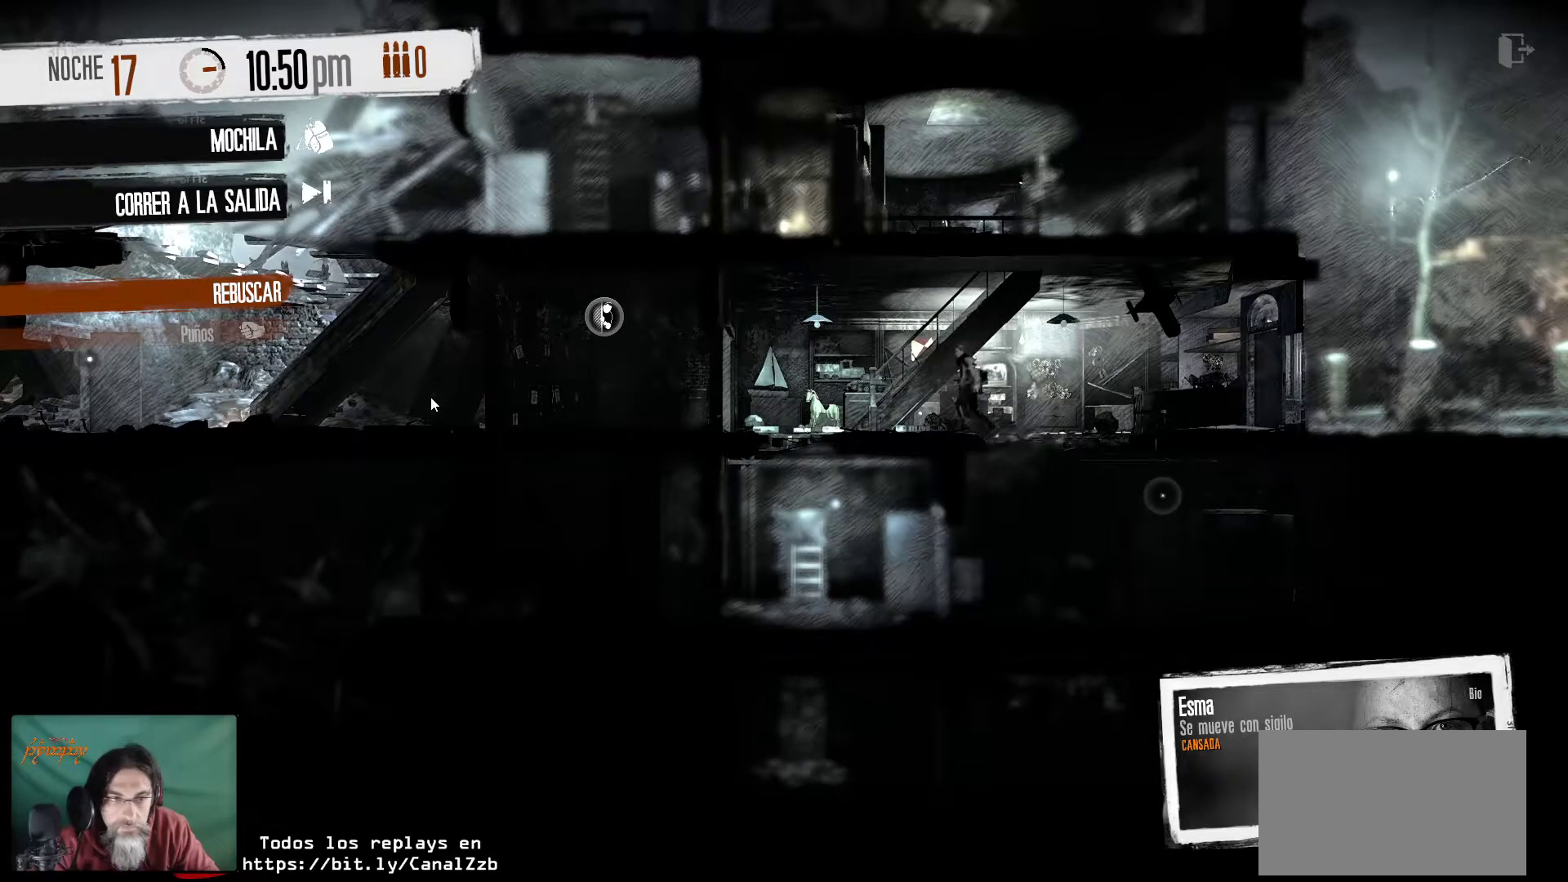
Gameplay with keyboard and mouse; each line is a JSON object with the keys and mouse buttons held at the frame after it. "events" lists presses ("down") and releases ("up") of "1", "2", "3", "4", "5", "a", "alt", "c", "caps_lock", "ctrl", "d", "e", "f", "g", "q", "r", "s", "shift", "space", "t", "tab", "v", "w", "x", "z", "mouse_left", "mouse_wheel" and "mouse_right" between this image and that frame as [ms after this image, input, new state], when the widget could be followed in between. "mouse_left", "mouse_wheel", "mouse_right" = the "left", "wheel", "right" buttons of the "mouse" list. No other keys are recorded. "wheel" means that the mouse wheel is clicked or scrolled. "mouse_move" is the direction in which the mouse moves at that frame (one of eight, or "still"), when it could be read.
{"keys": [], "mouse": [], "mouse_move": "still", "events": [[67, "mouse_right", "down"], [200, "mouse_right", "up"]]}
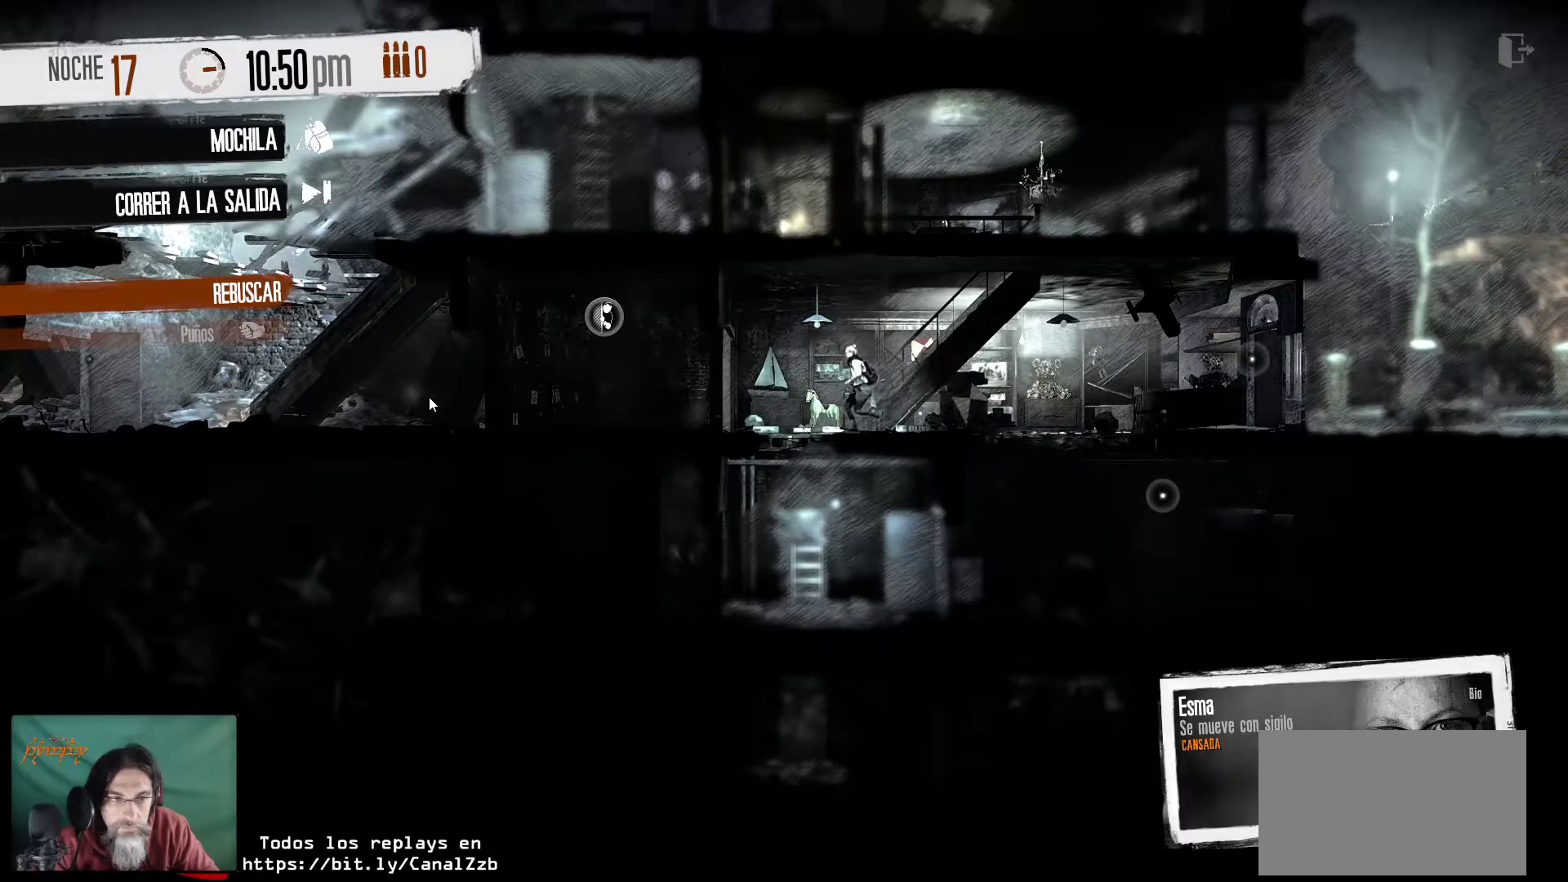
{"keys": [], "mouse": [], "mouse_move": "still", "events": []}
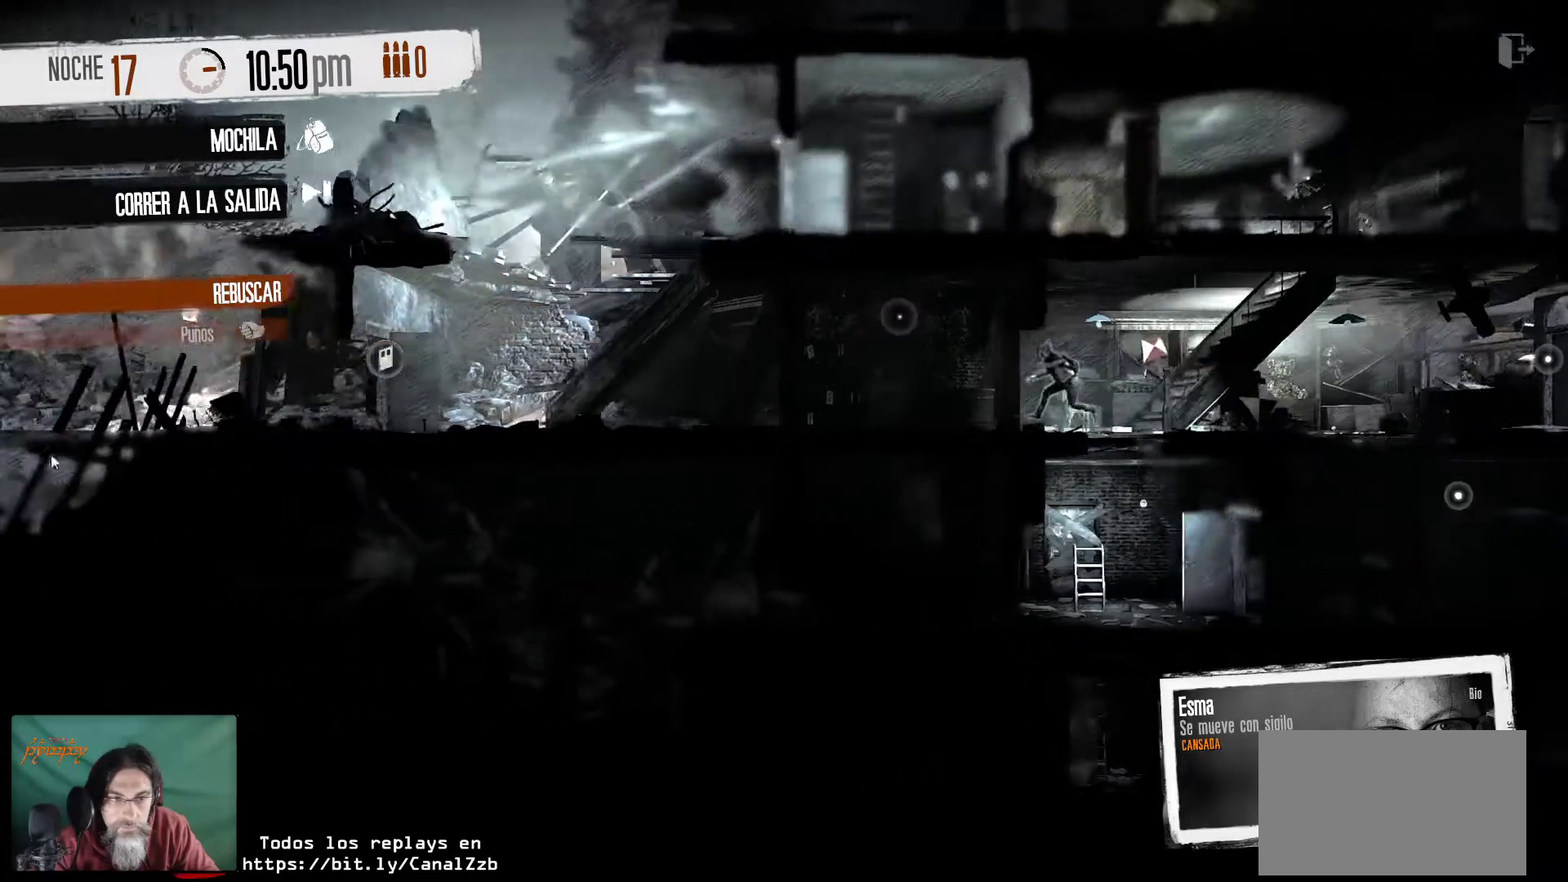
{"keys": [], "mouse": [], "mouse_move": "up", "events": []}
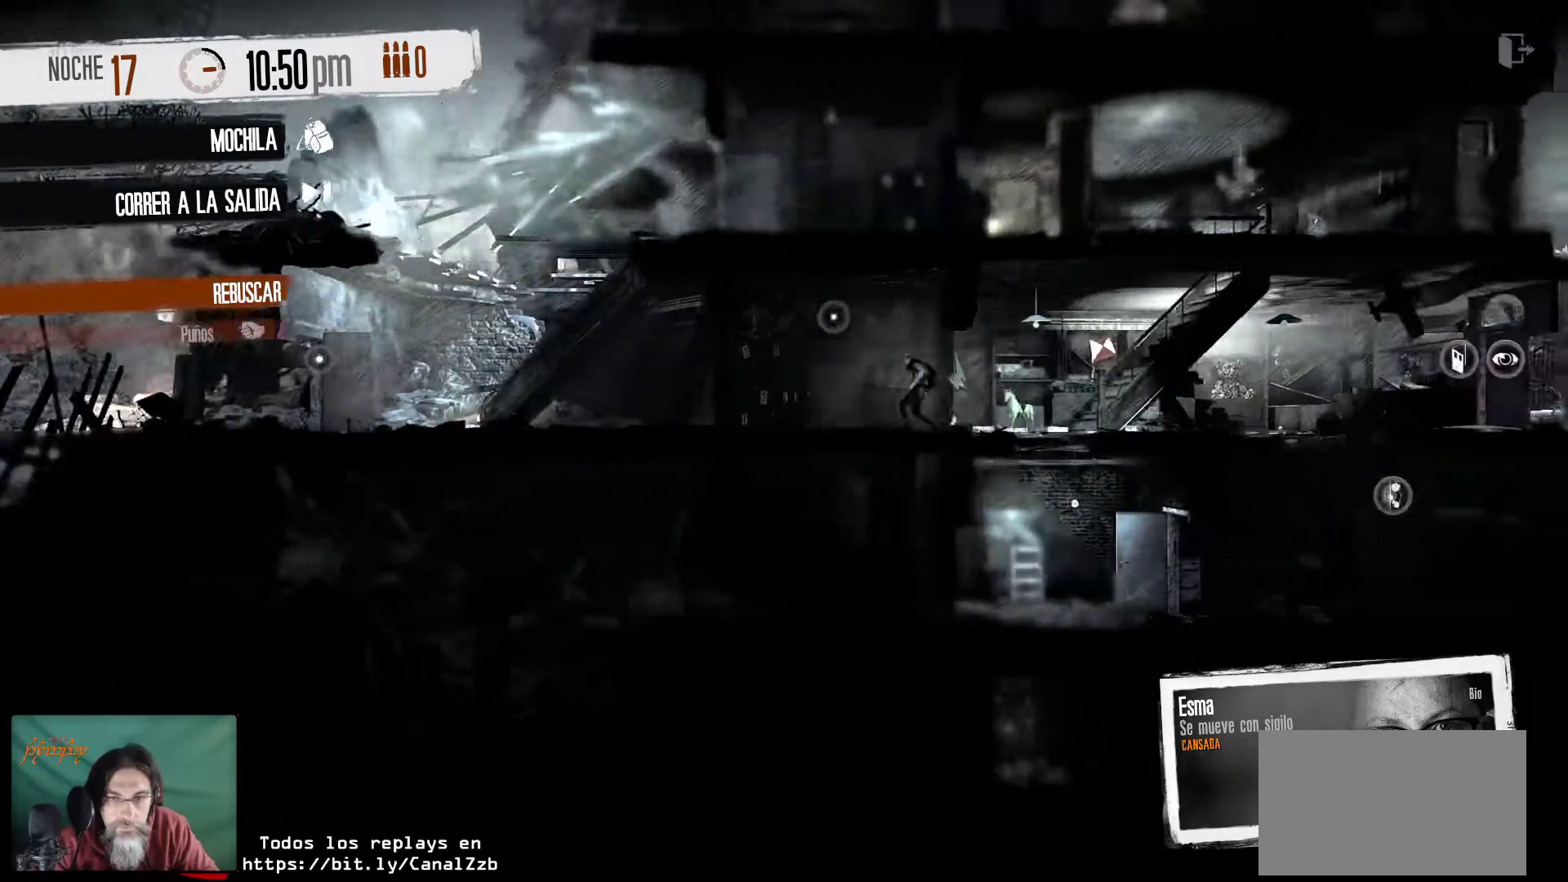
{"keys": [], "mouse": [], "mouse_move": "left", "events": []}
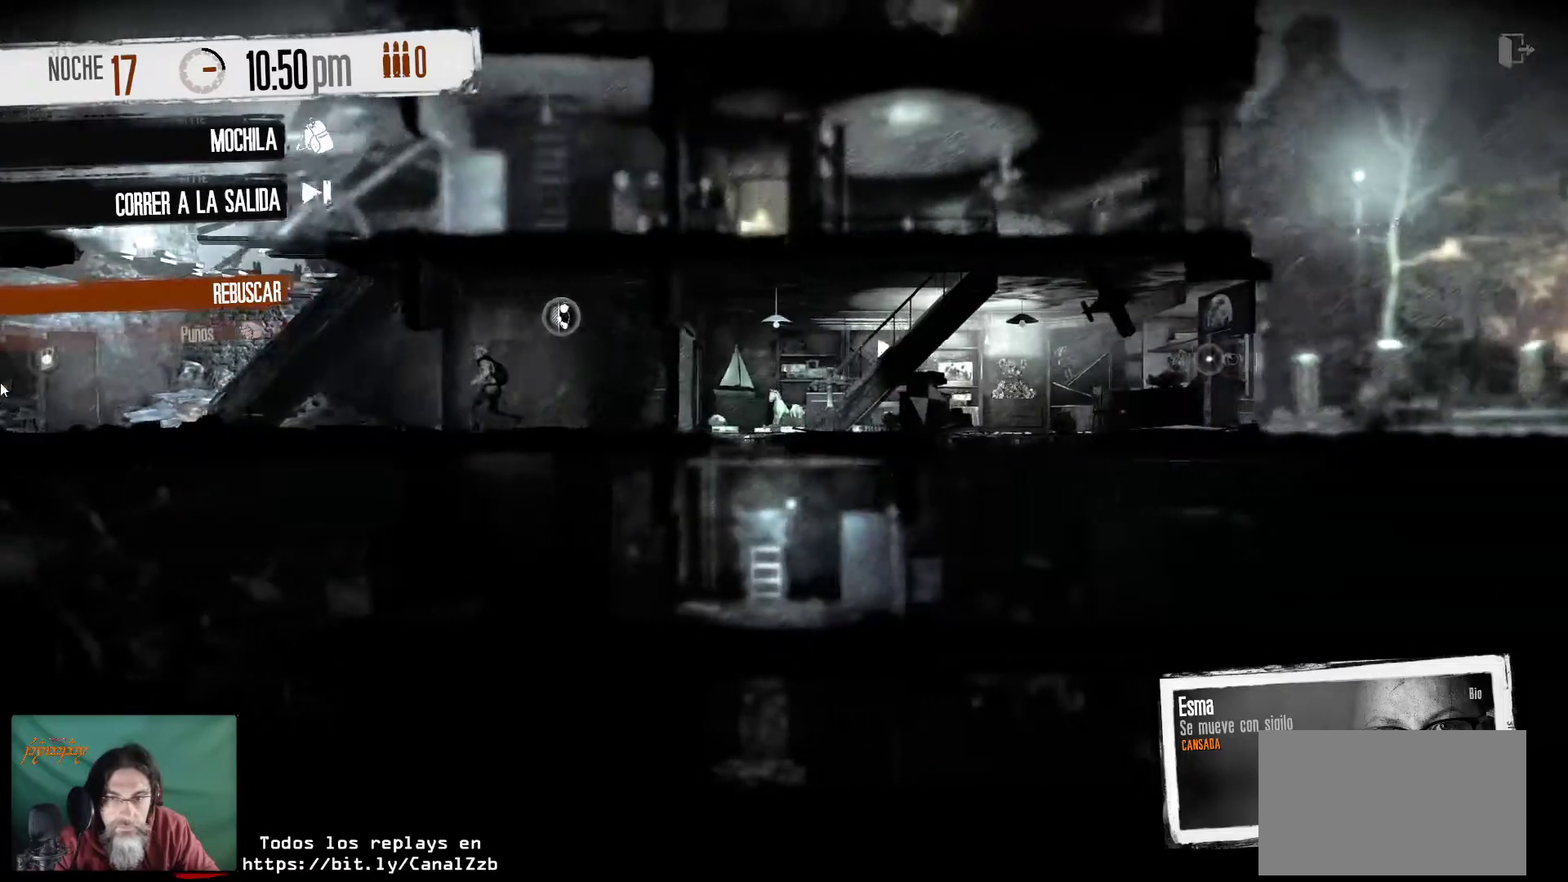
{"keys": [], "mouse": [], "mouse_move": "still", "events": []}
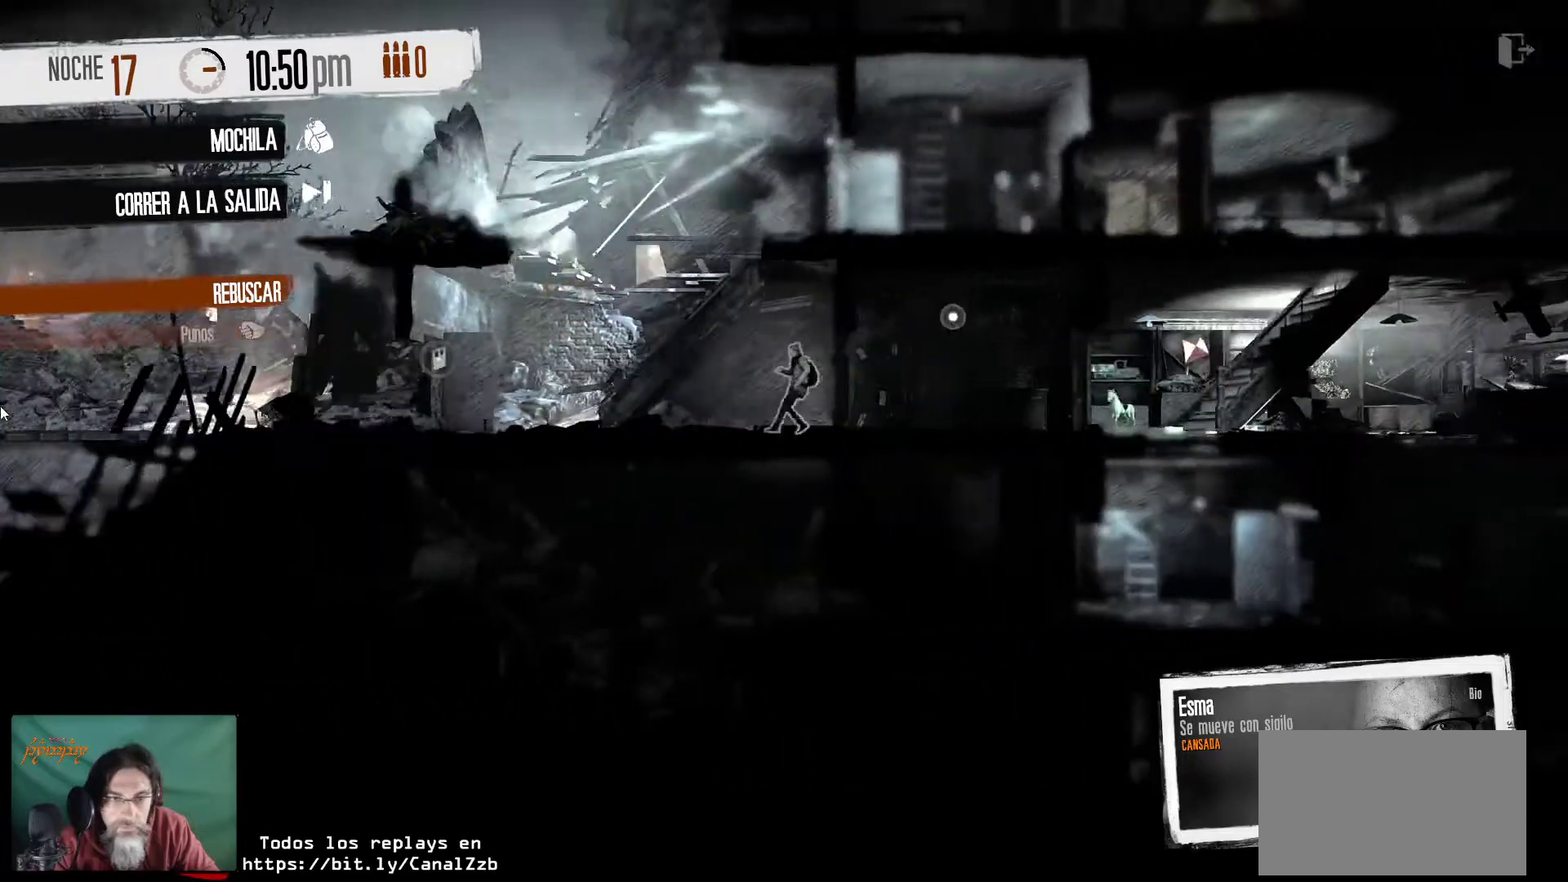
{"keys": [], "mouse": [], "mouse_move": "still", "events": []}
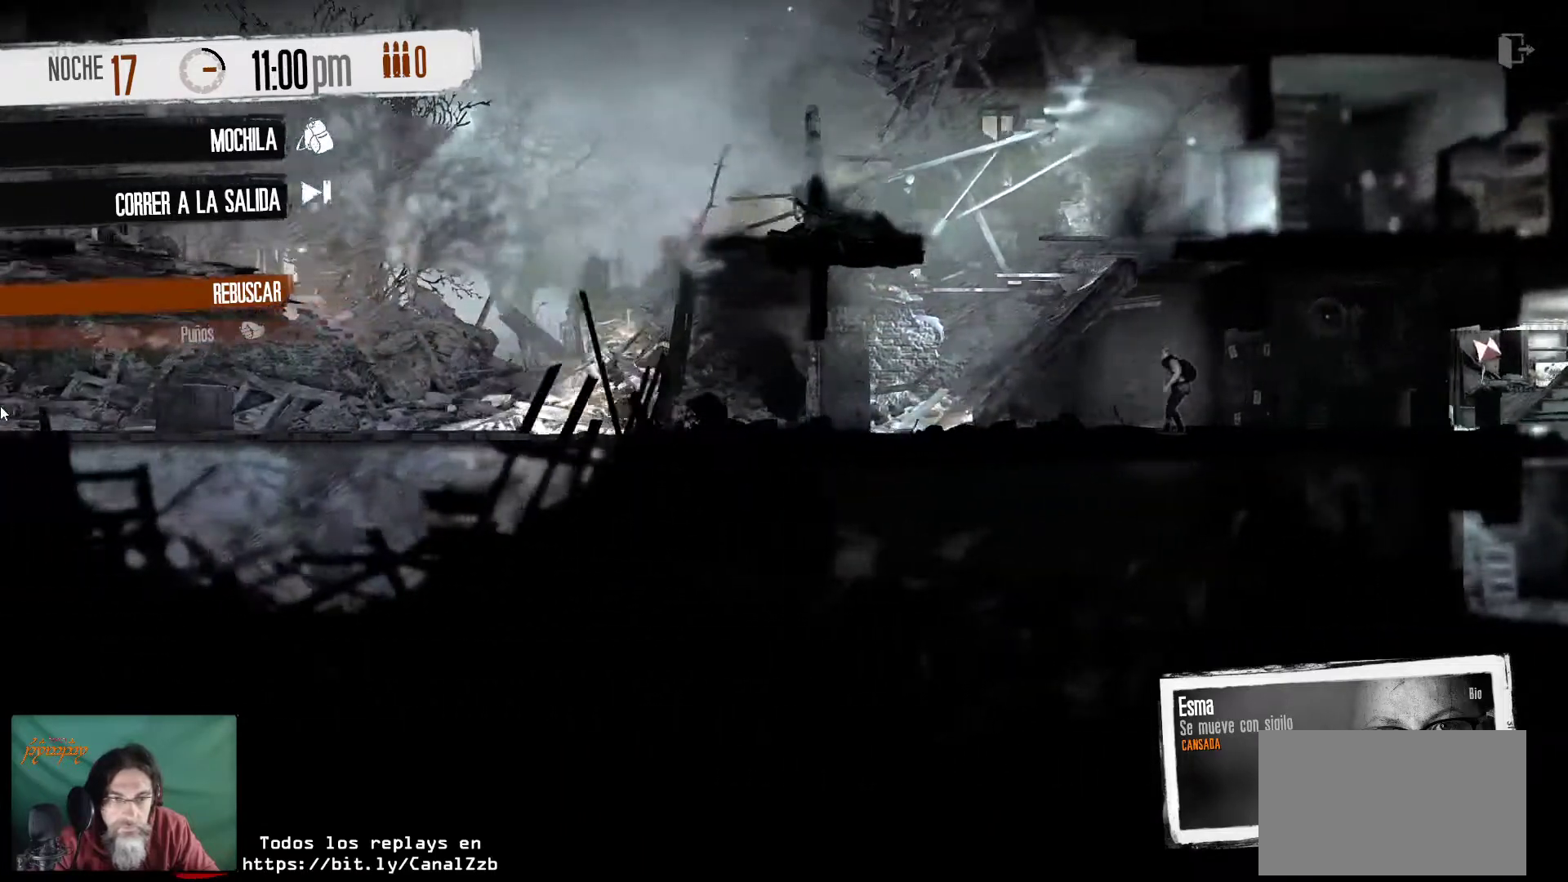
{"keys": [], "mouse": [], "mouse_move": "up-left", "events": []}
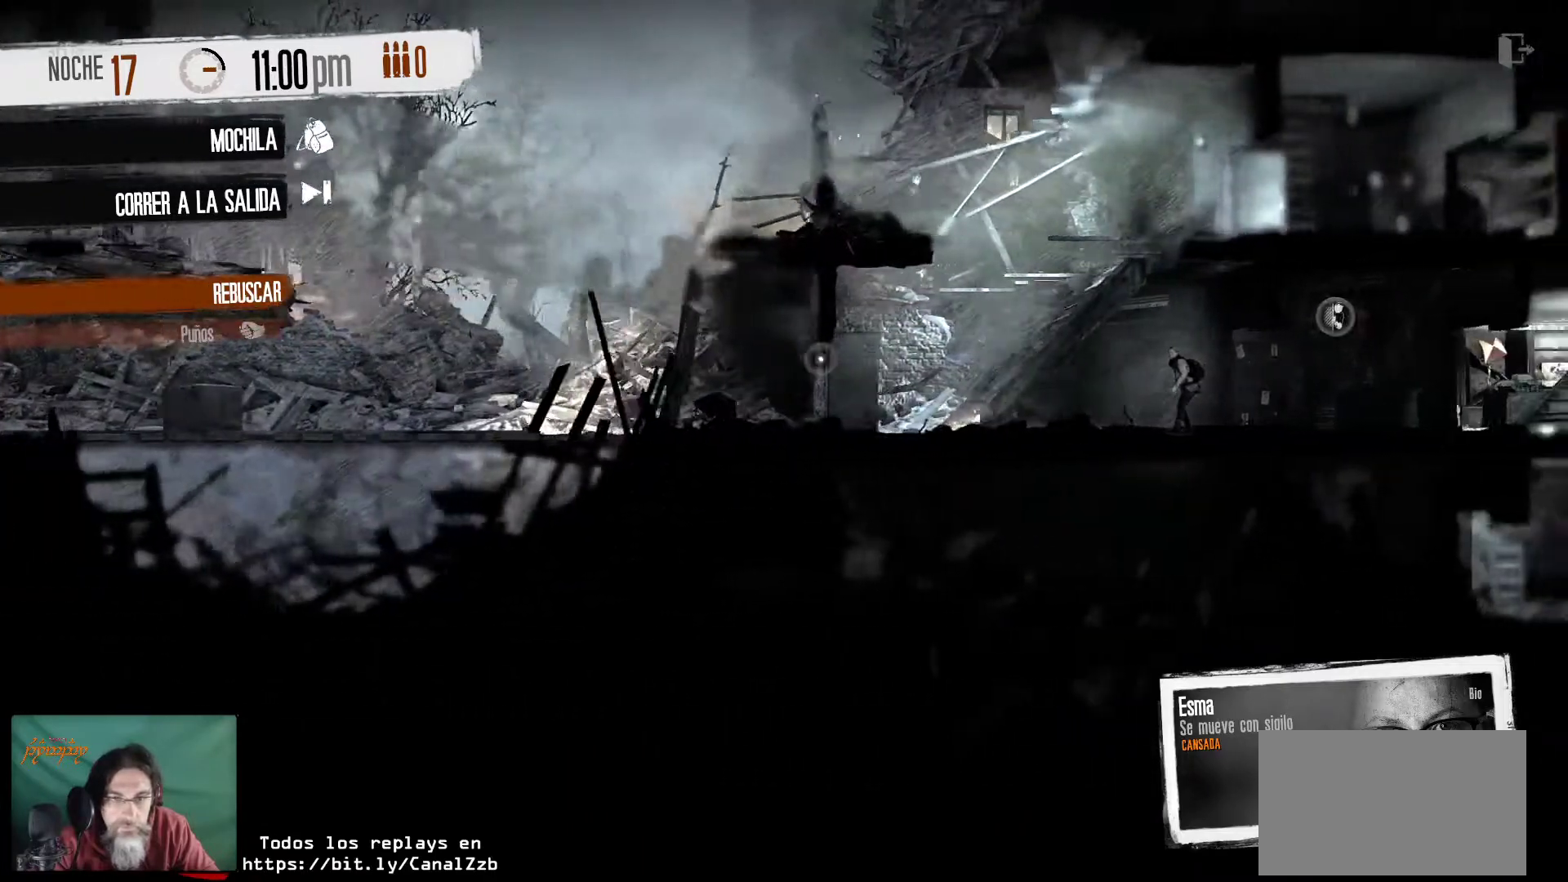
{"keys": [], "mouse": [], "mouse_move": "still", "events": []}
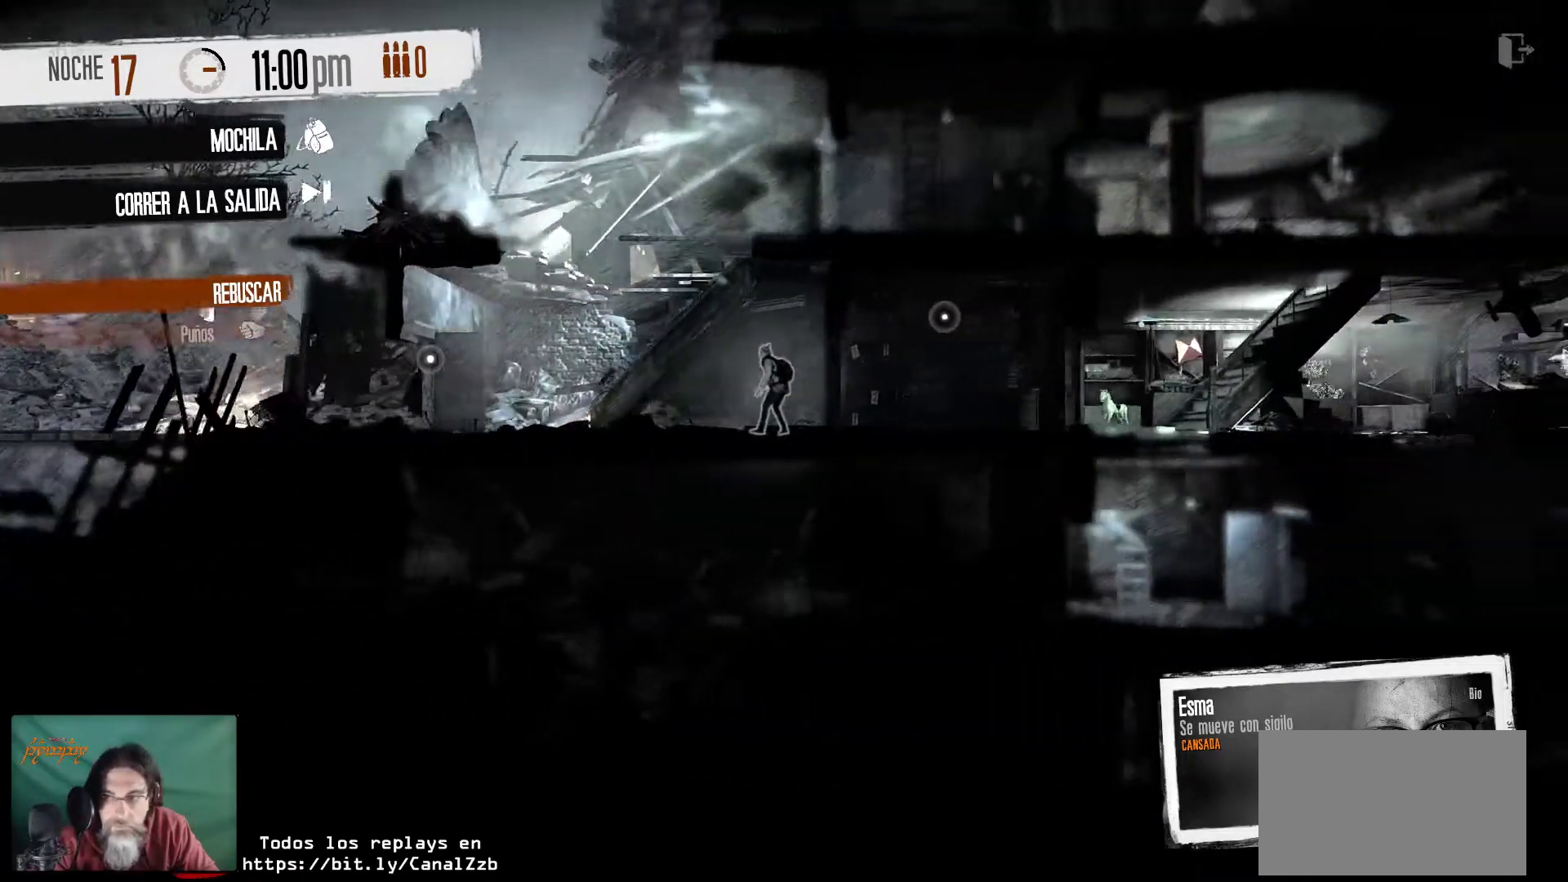
{"keys": [], "mouse": [], "mouse_move": "still", "events": []}
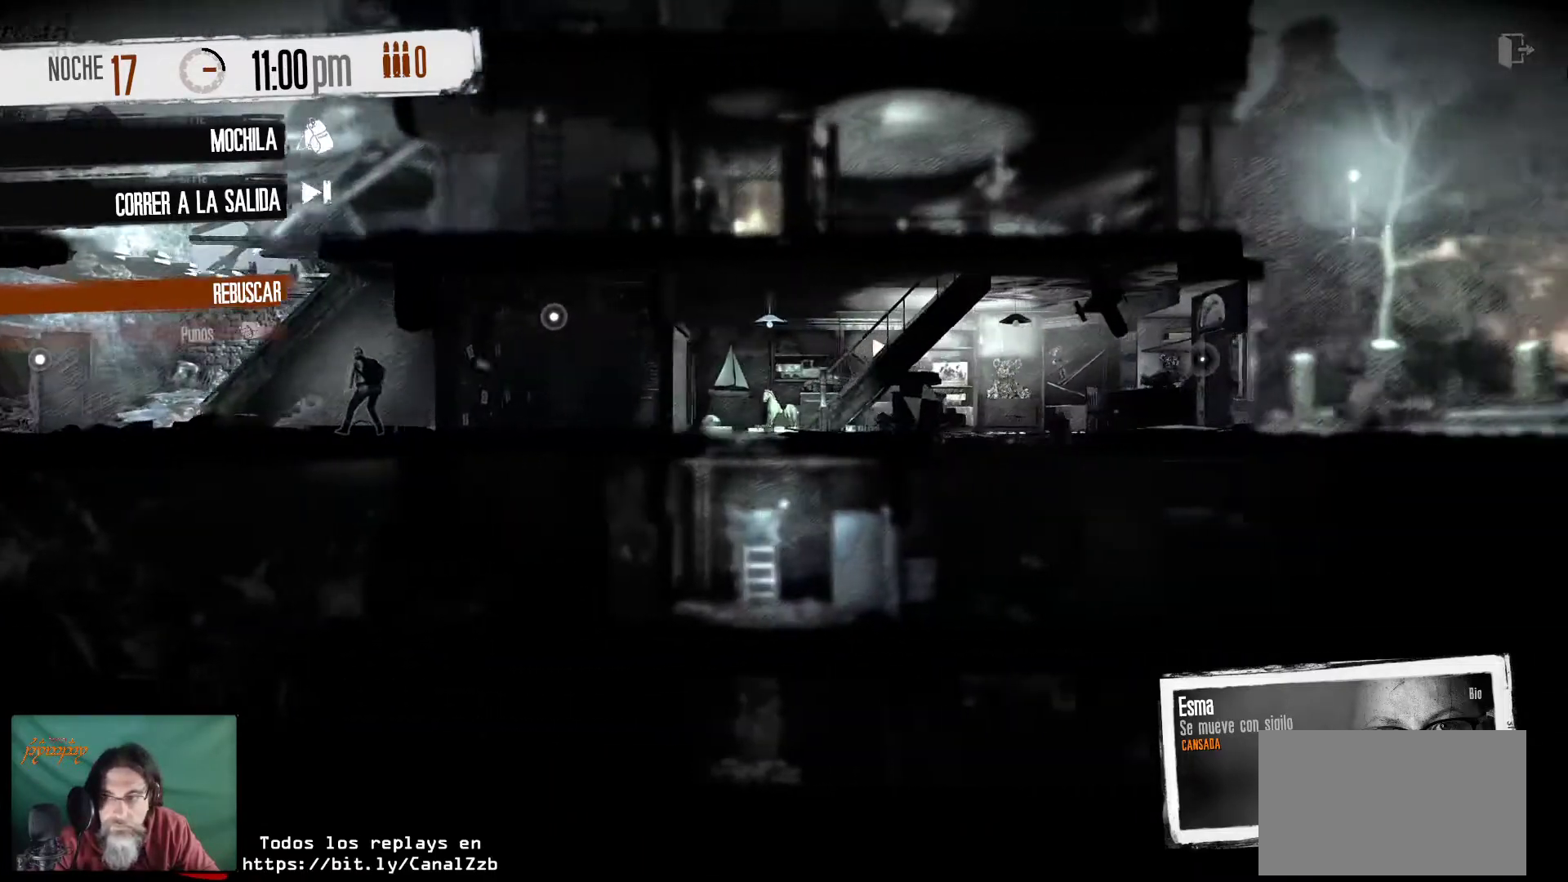
{"keys": [], "mouse": [], "mouse_move": "left", "events": []}
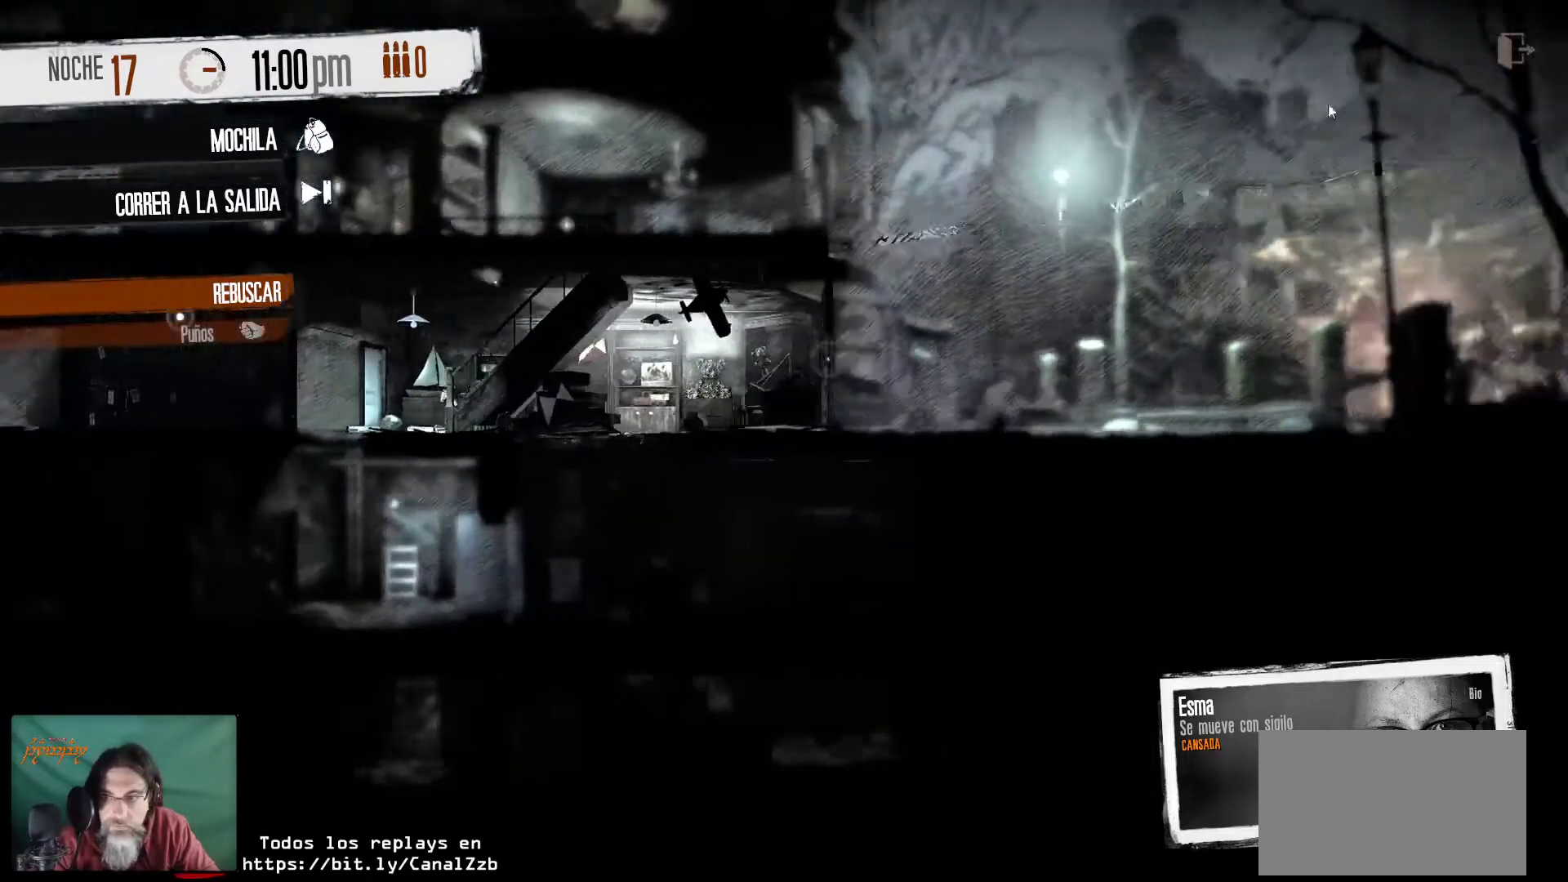
{"keys": [], "mouse": [], "mouse_move": "down-left", "events": [[267, "mouse_right", "down"], [400, "mouse_right", "up"]]}
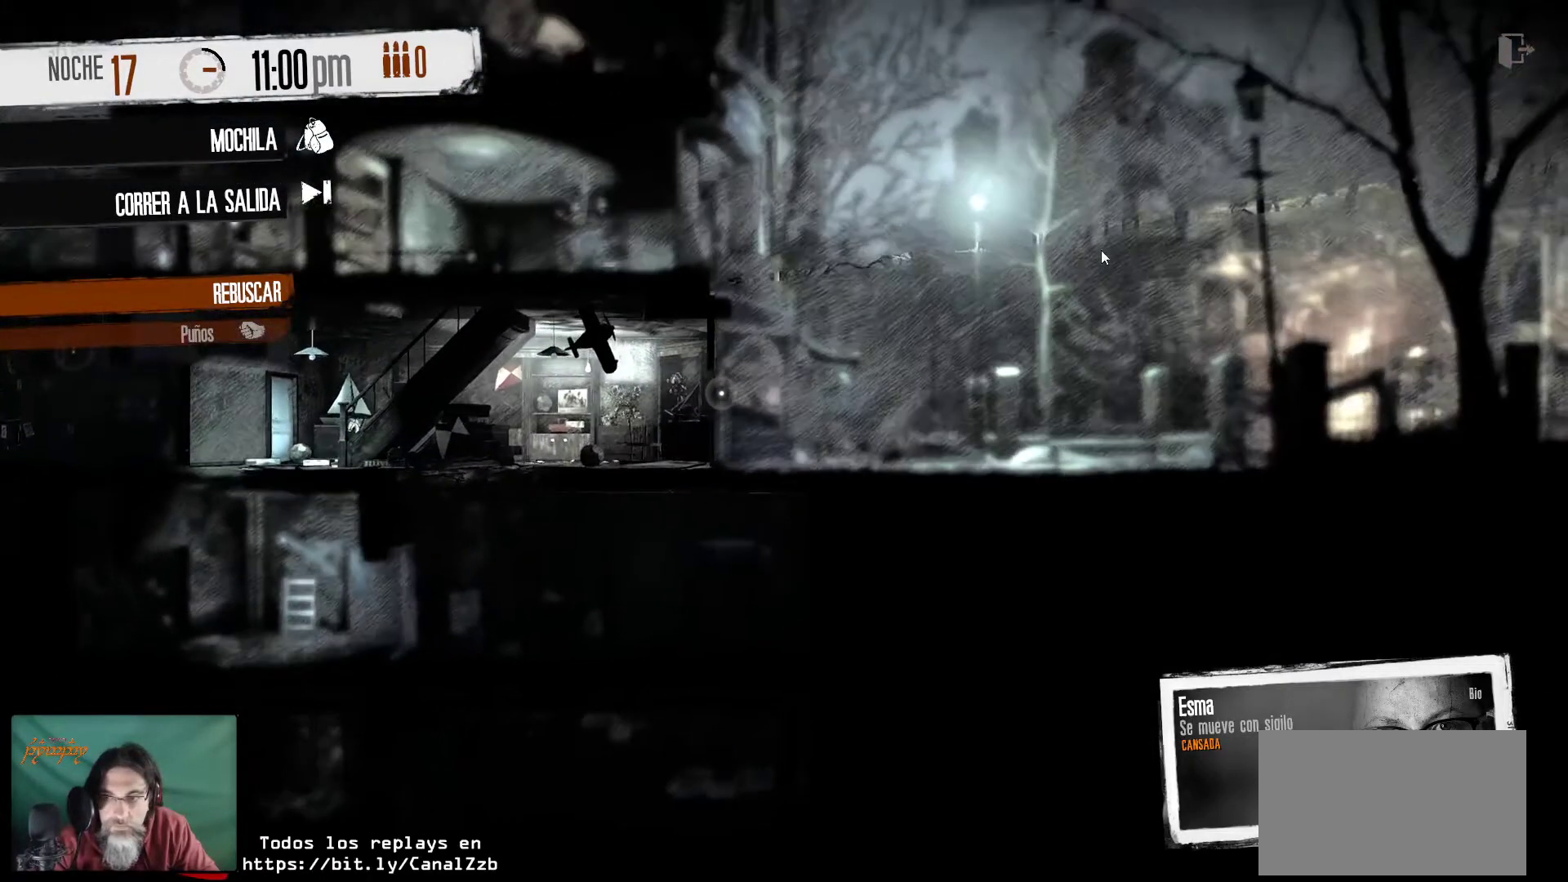
{"keys": [], "mouse": [], "mouse_move": "still", "events": []}
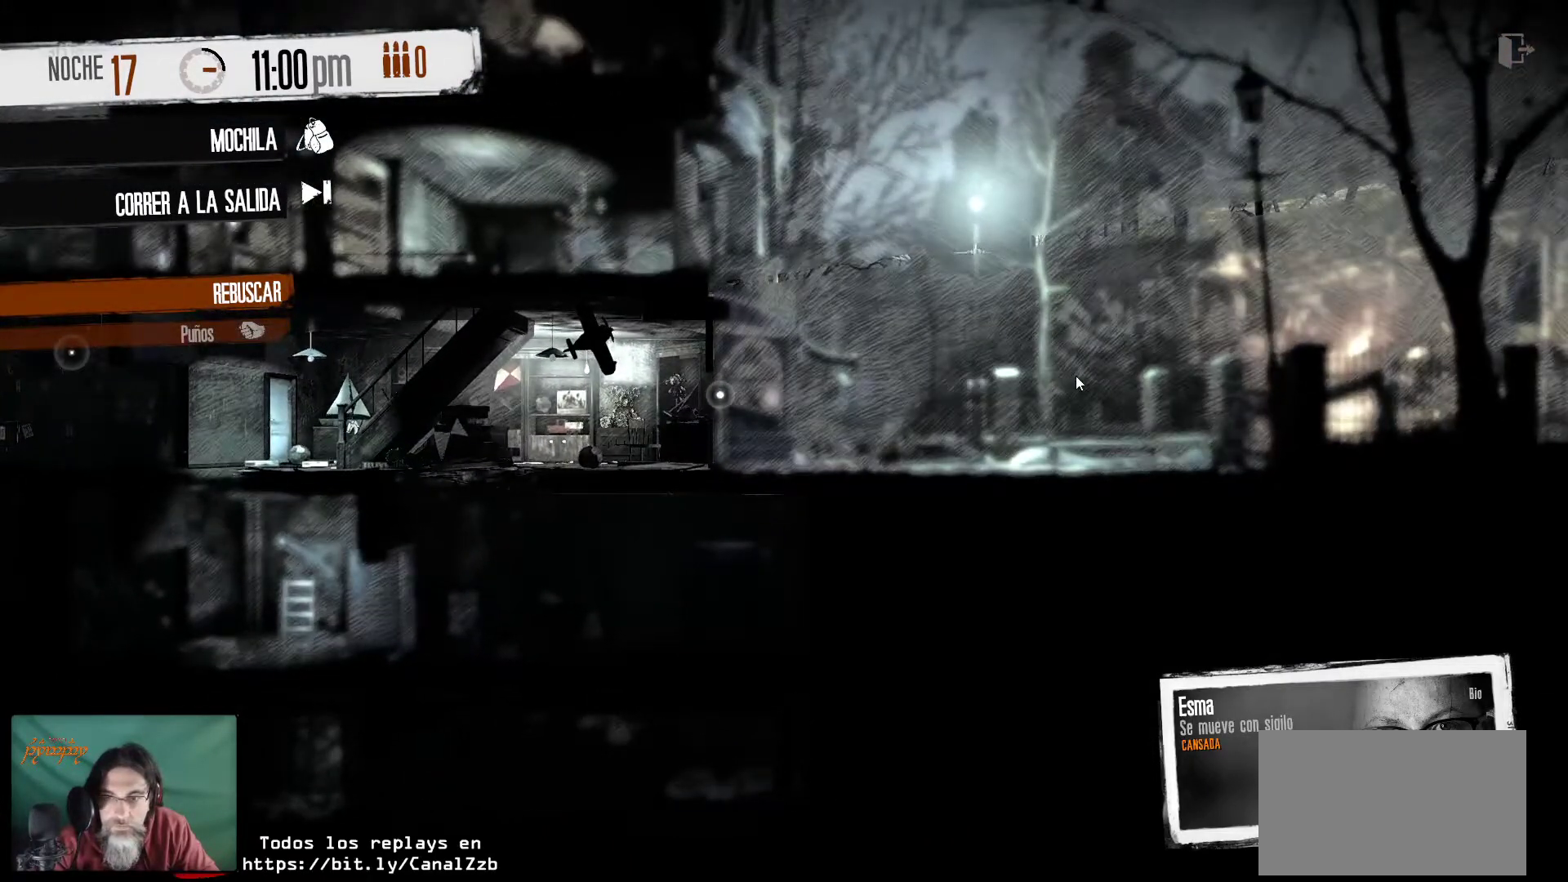
{"keys": [], "mouse": [], "mouse_move": "still", "events": [[250, "mouse_right", "down"], [350, "mouse_right", "up"]]}
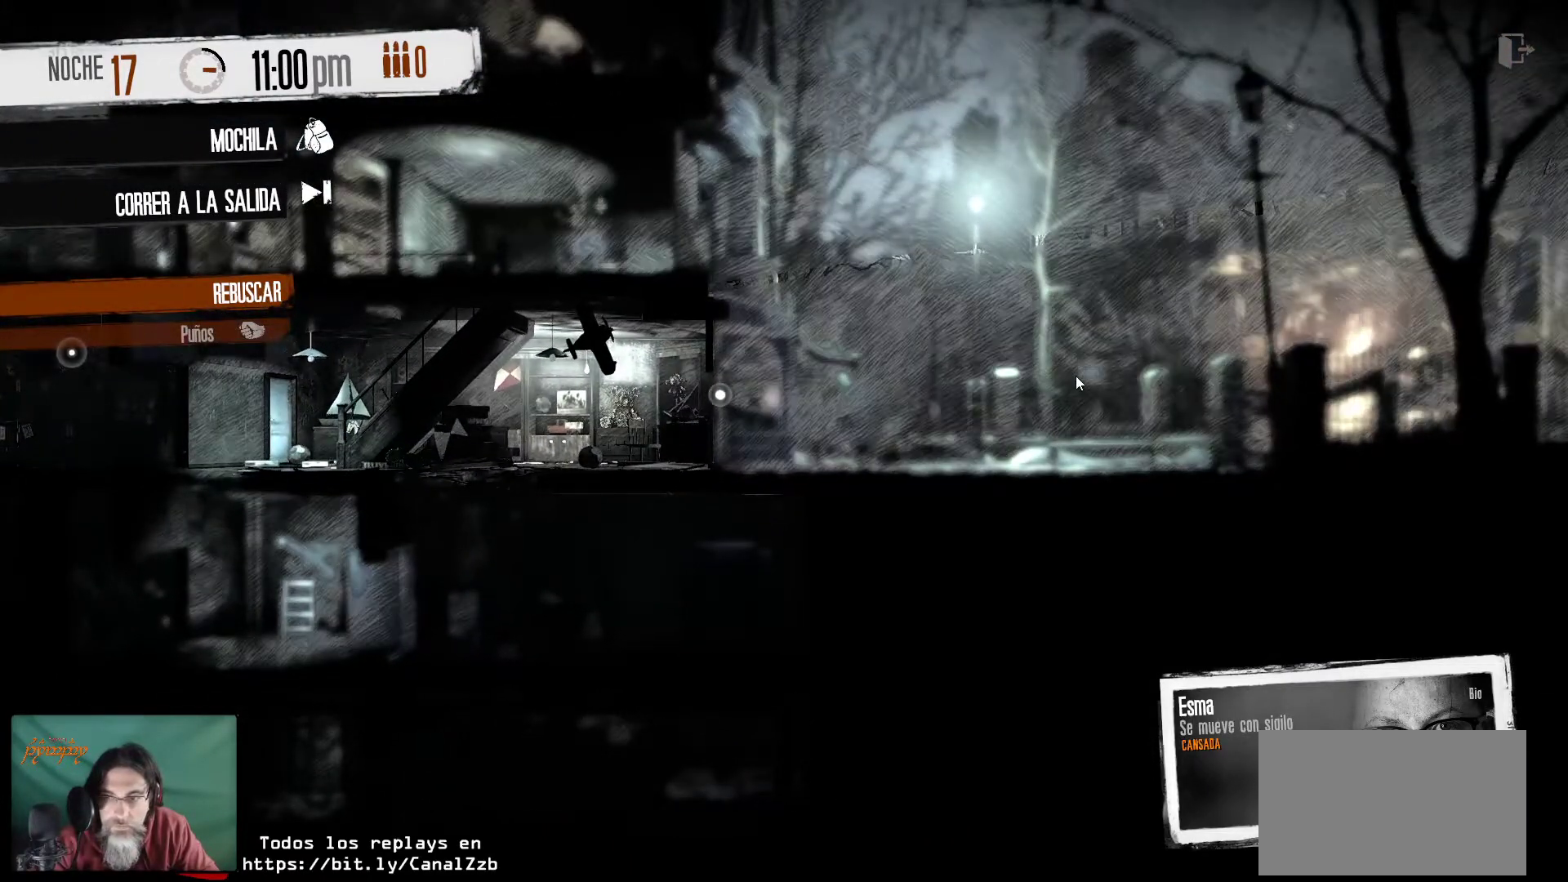
{"keys": [], "mouse": [], "mouse_move": "still", "events": []}
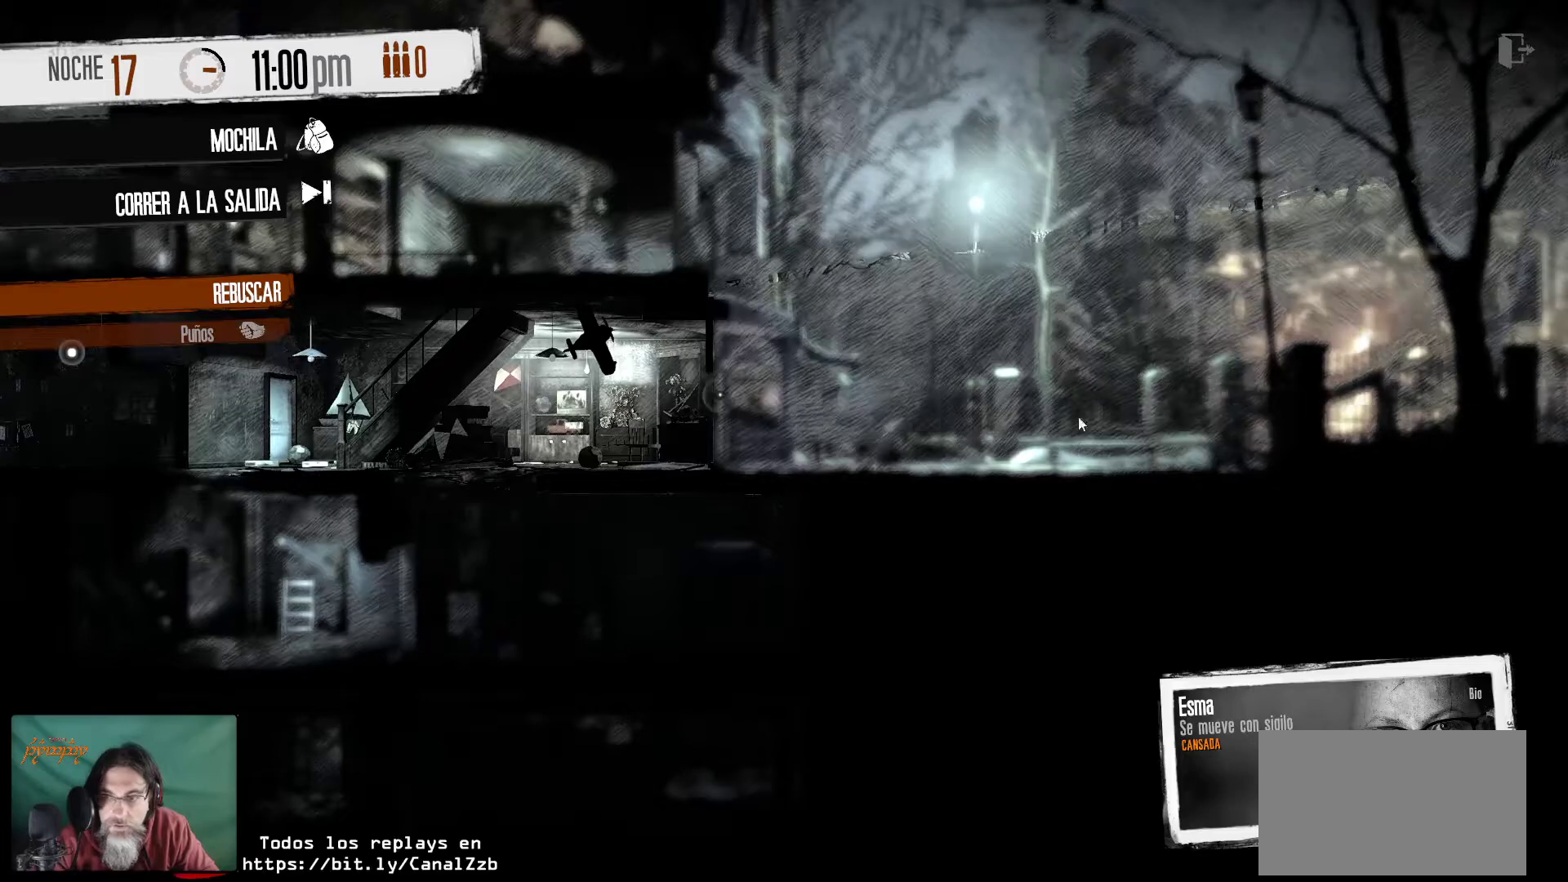
{"keys": [], "mouse": [], "mouse_move": "left", "events": []}
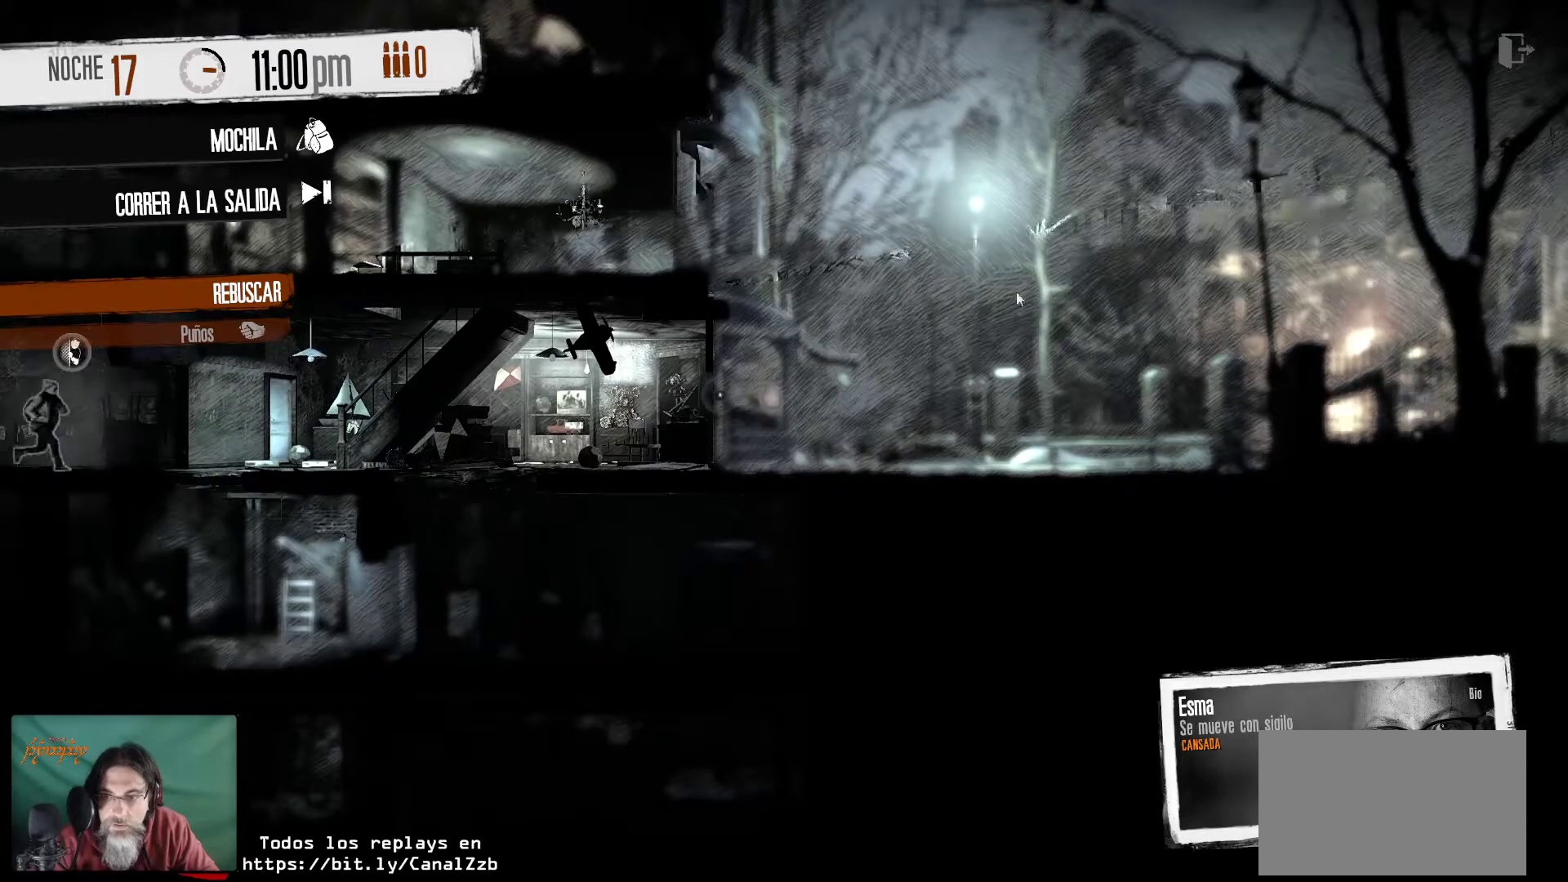
{"keys": [], "mouse": [], "mouse_move": "up", "events": []}
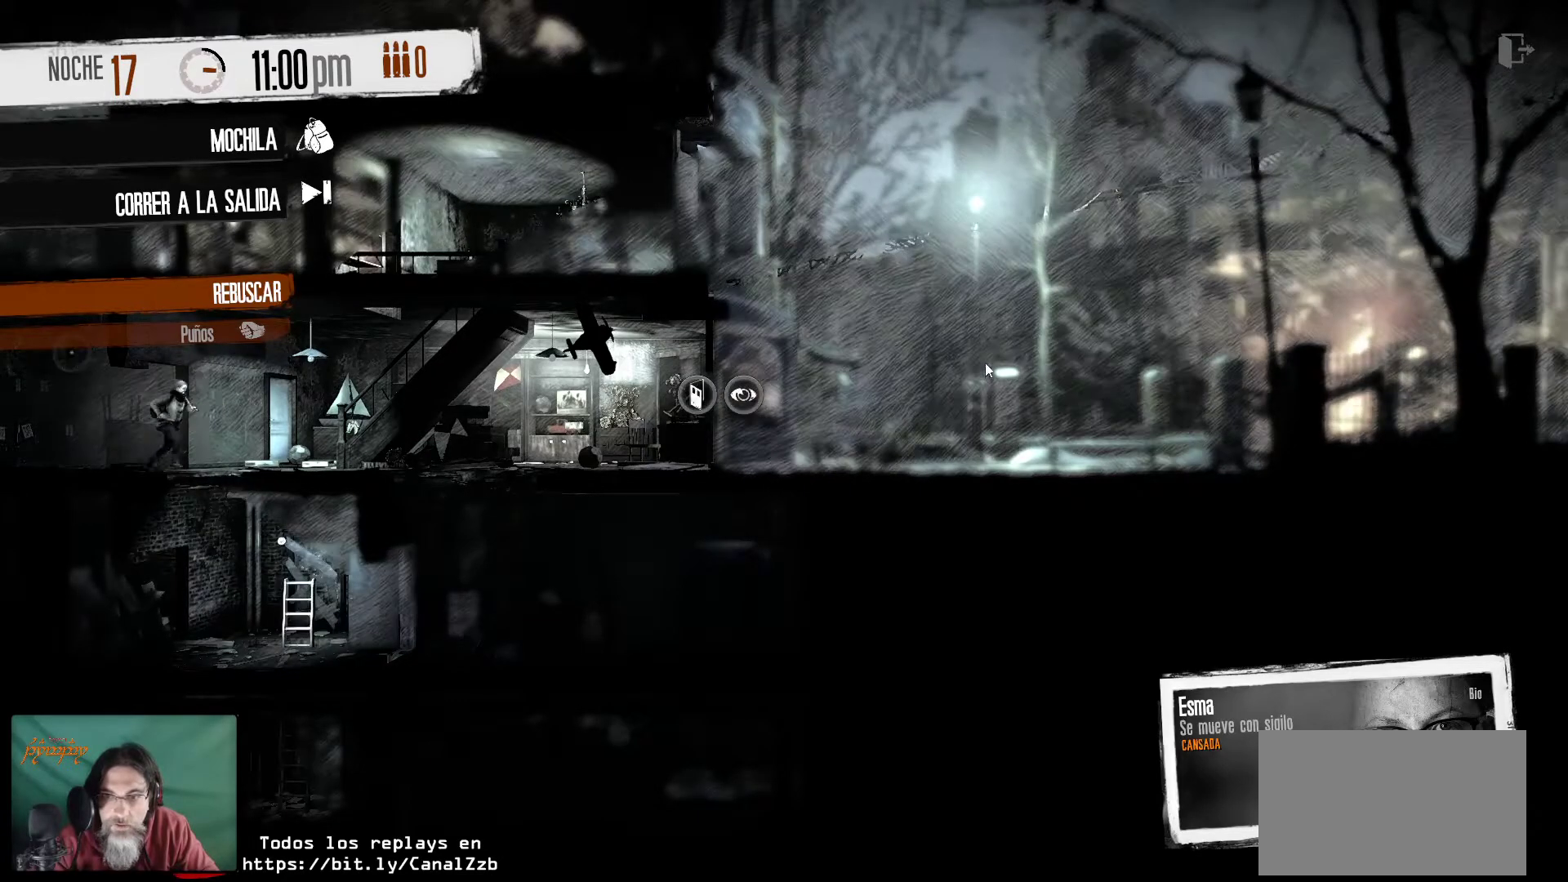
{"keys": [], "mouse": [], "mouse_move": "down-right", "events": []}
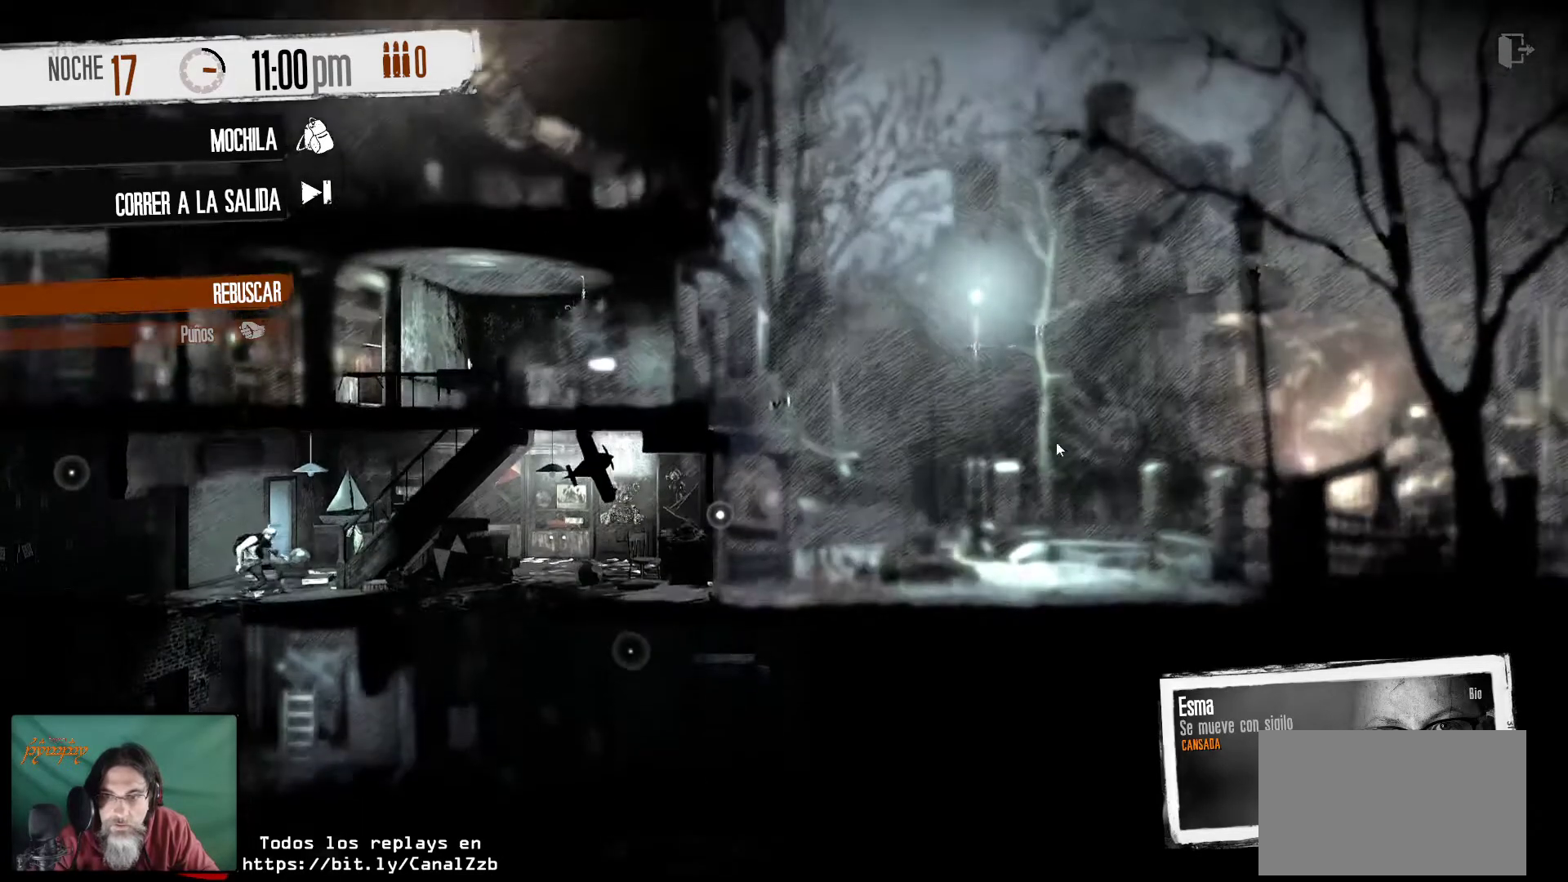
{"keys": [], "mouse": [], "mouse_move": "left", "events": []}
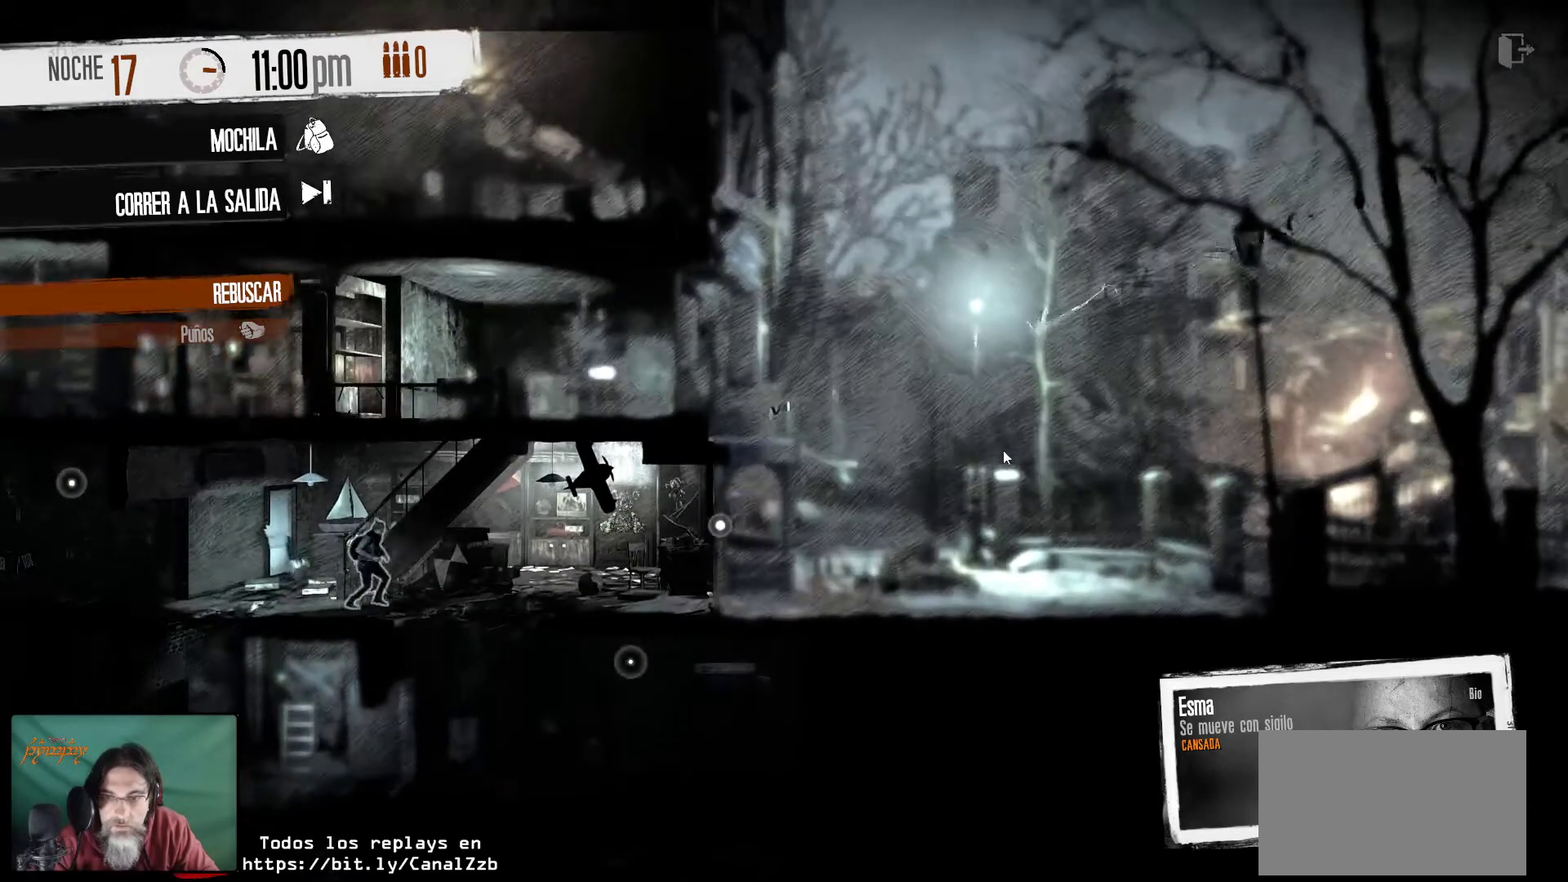
{"keys": [], "mouse": [], "mouse_move": "still", "events": []}
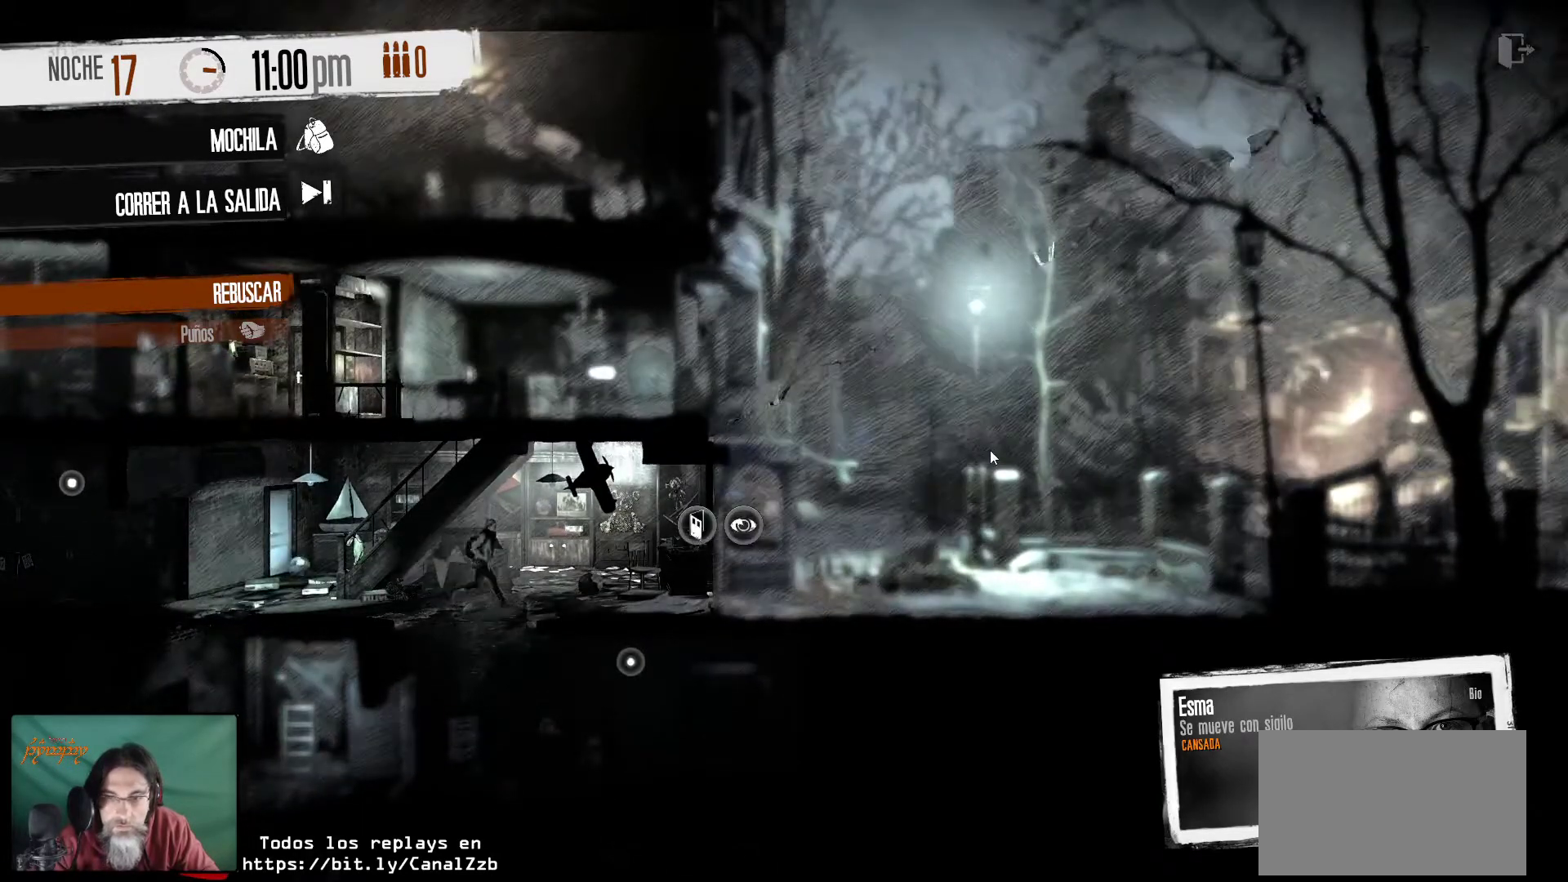
{"keys": [], "mouse": [], "mouse_move": "still", "events": []}
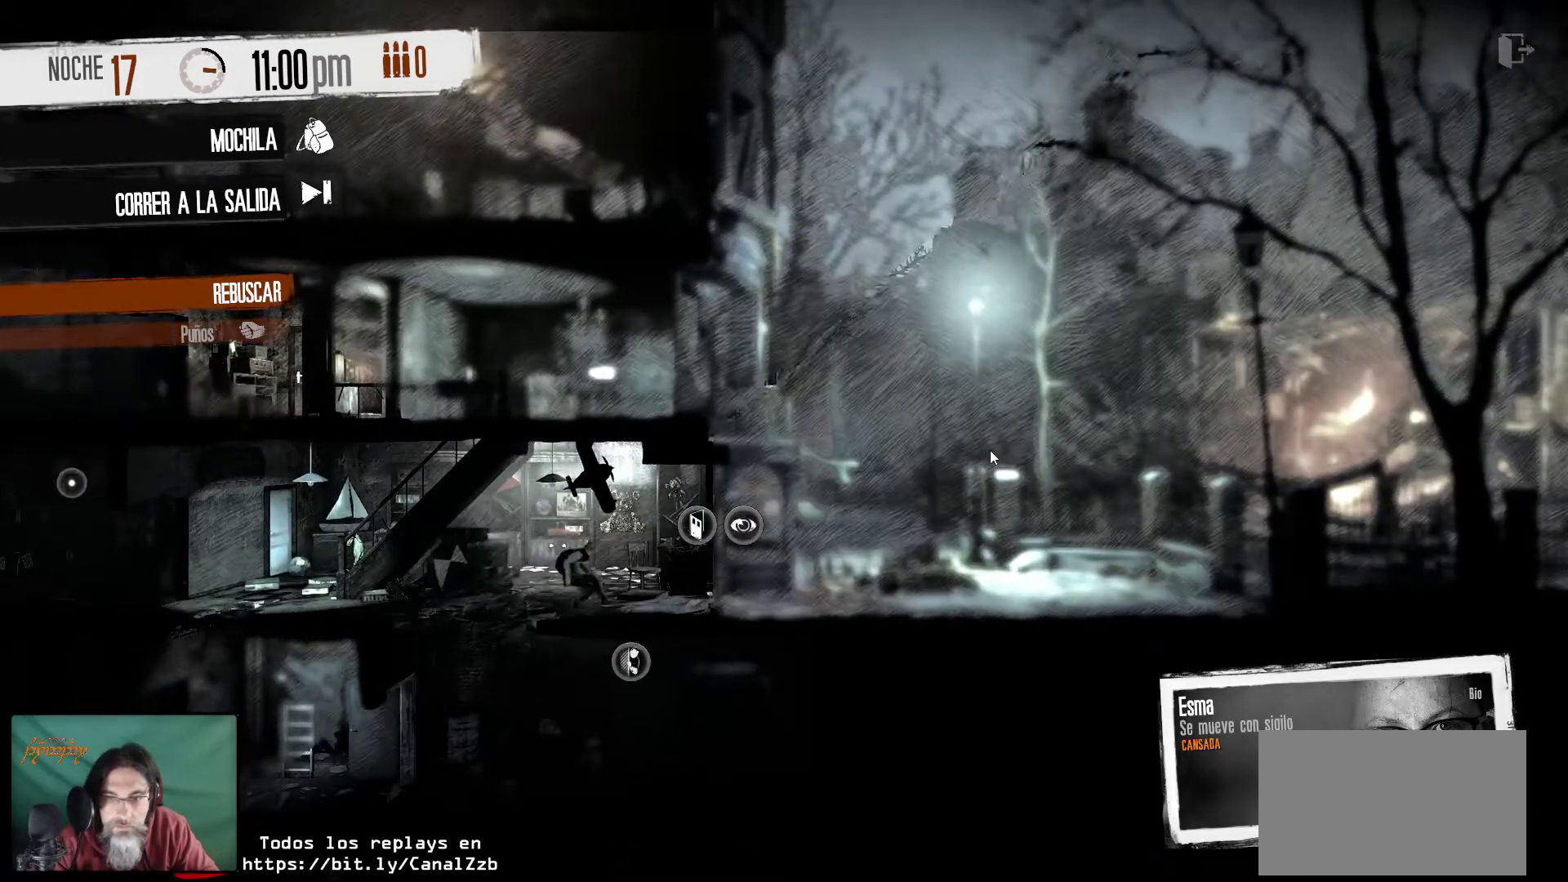
{"keys": [], "mouse": [], "mouse_move": "down-right", "events": []}
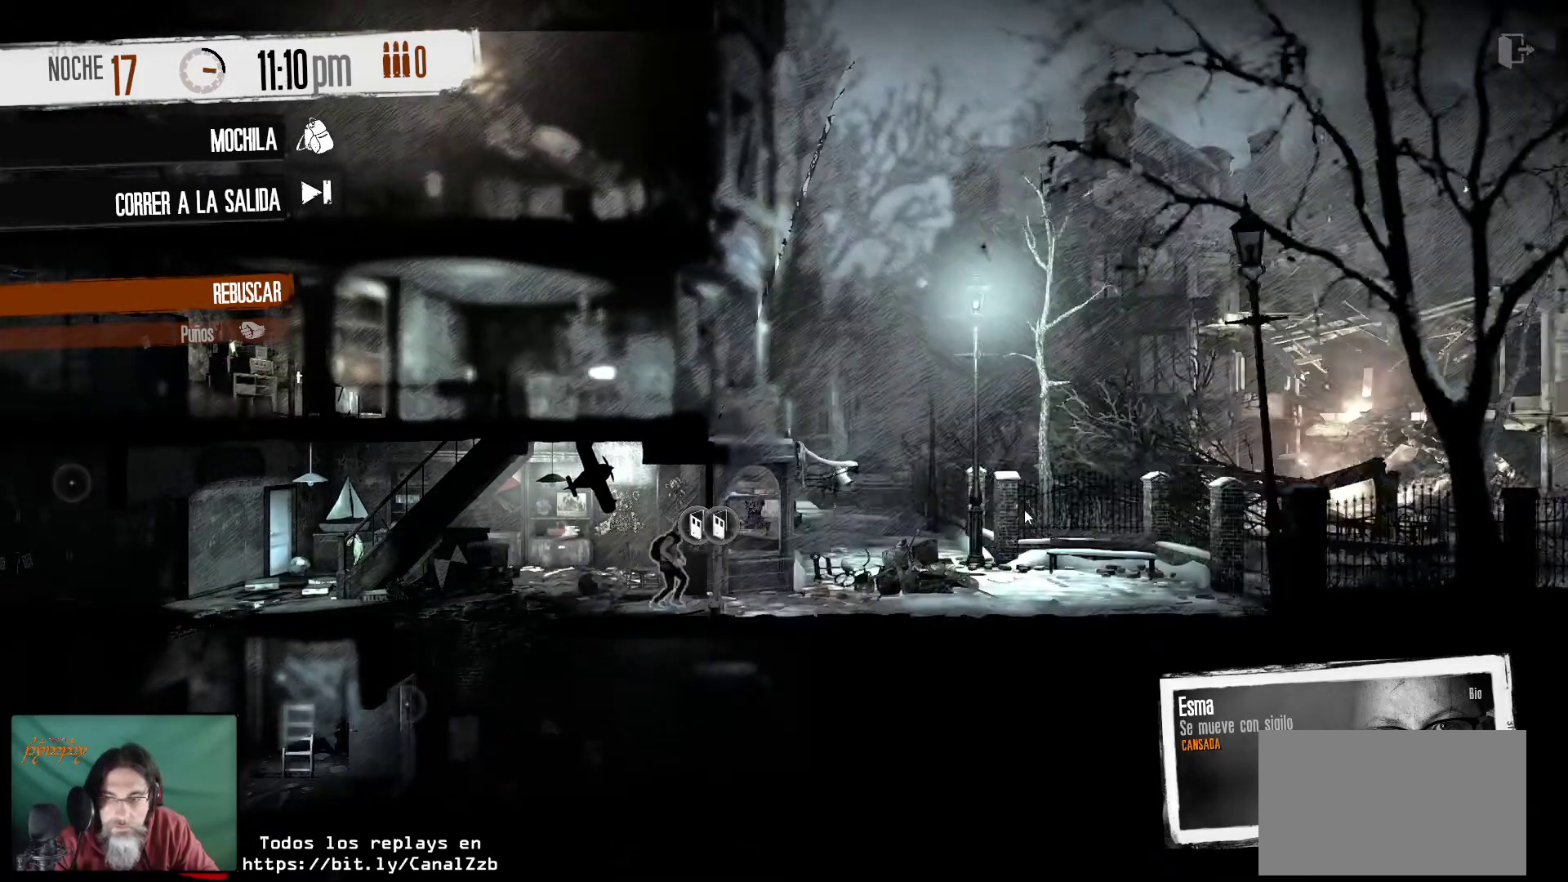
{"keys": [], "mouse": [], "mouse_move": "still", "events": []}
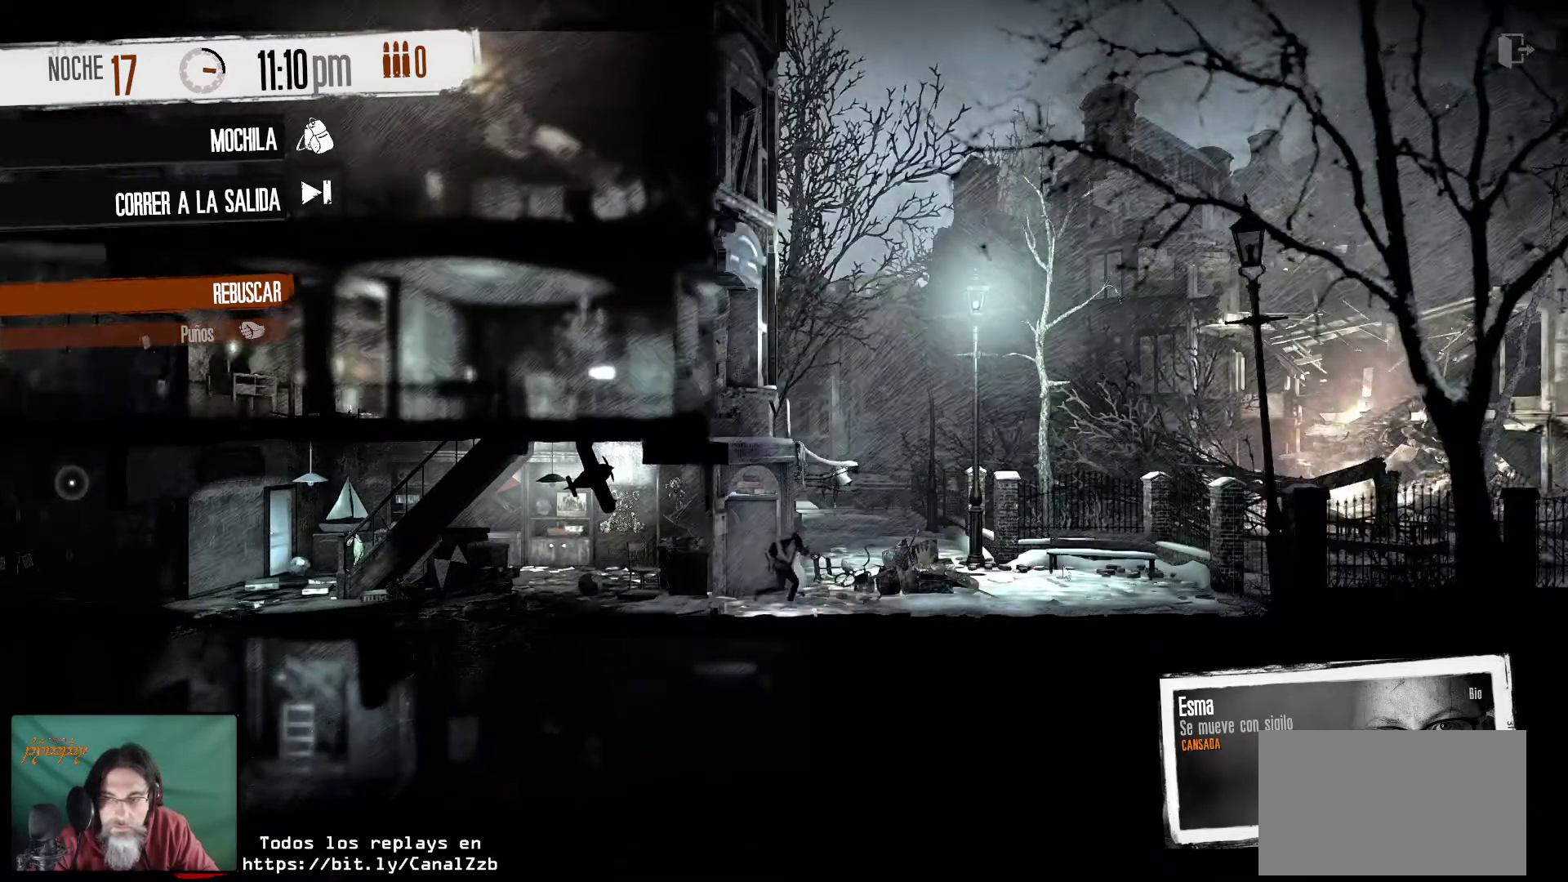
{"keys": [], "mouse": [], "events": []}
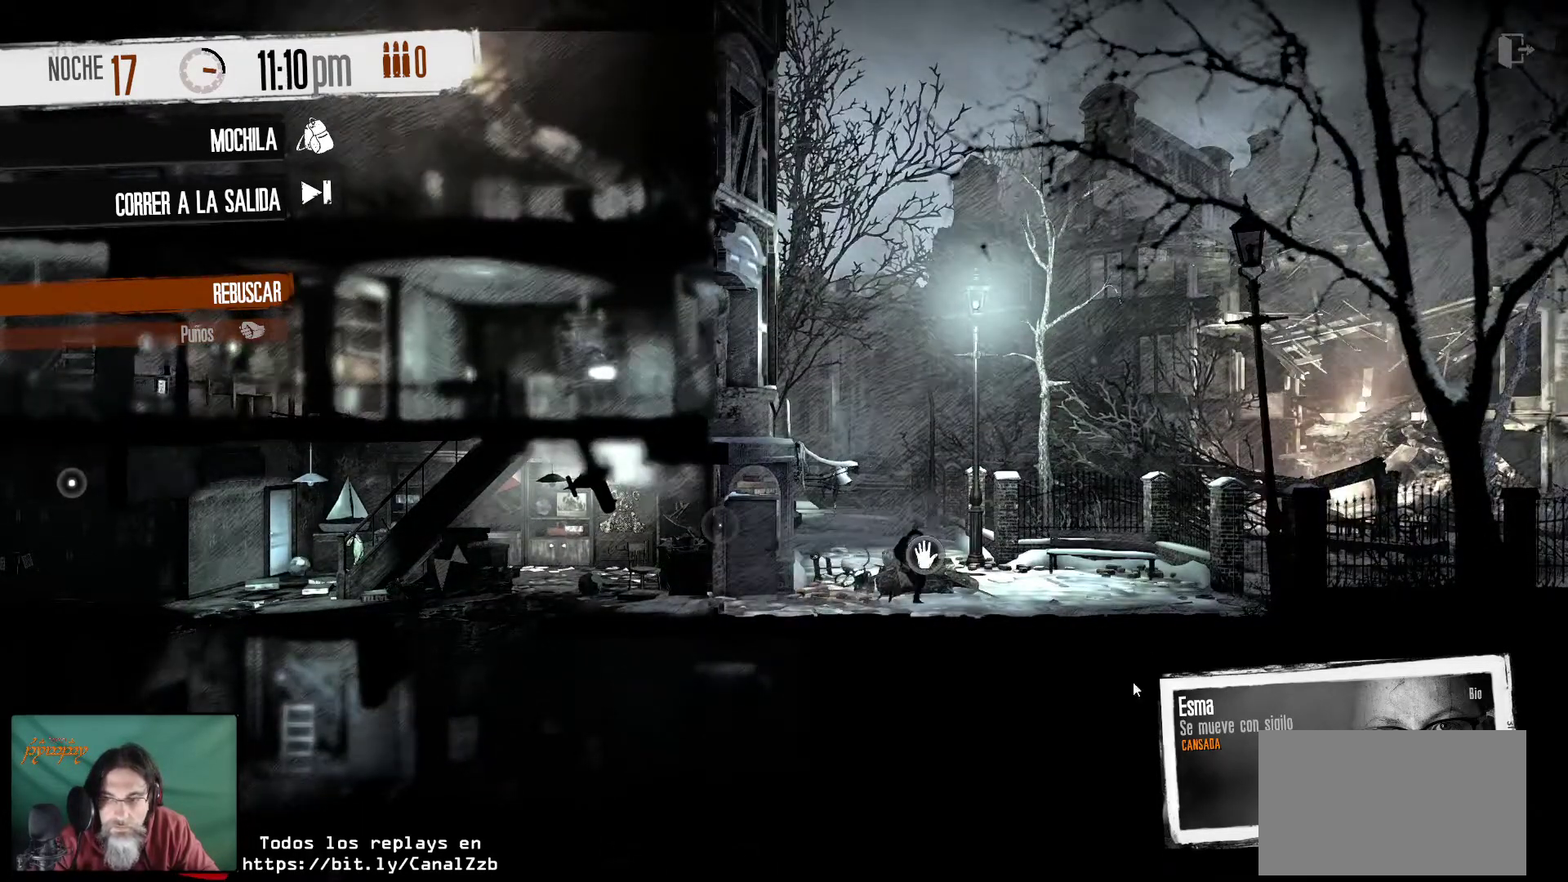
{"keys": [], "mouse": [], "mouse_move": "up-left", "events": []}
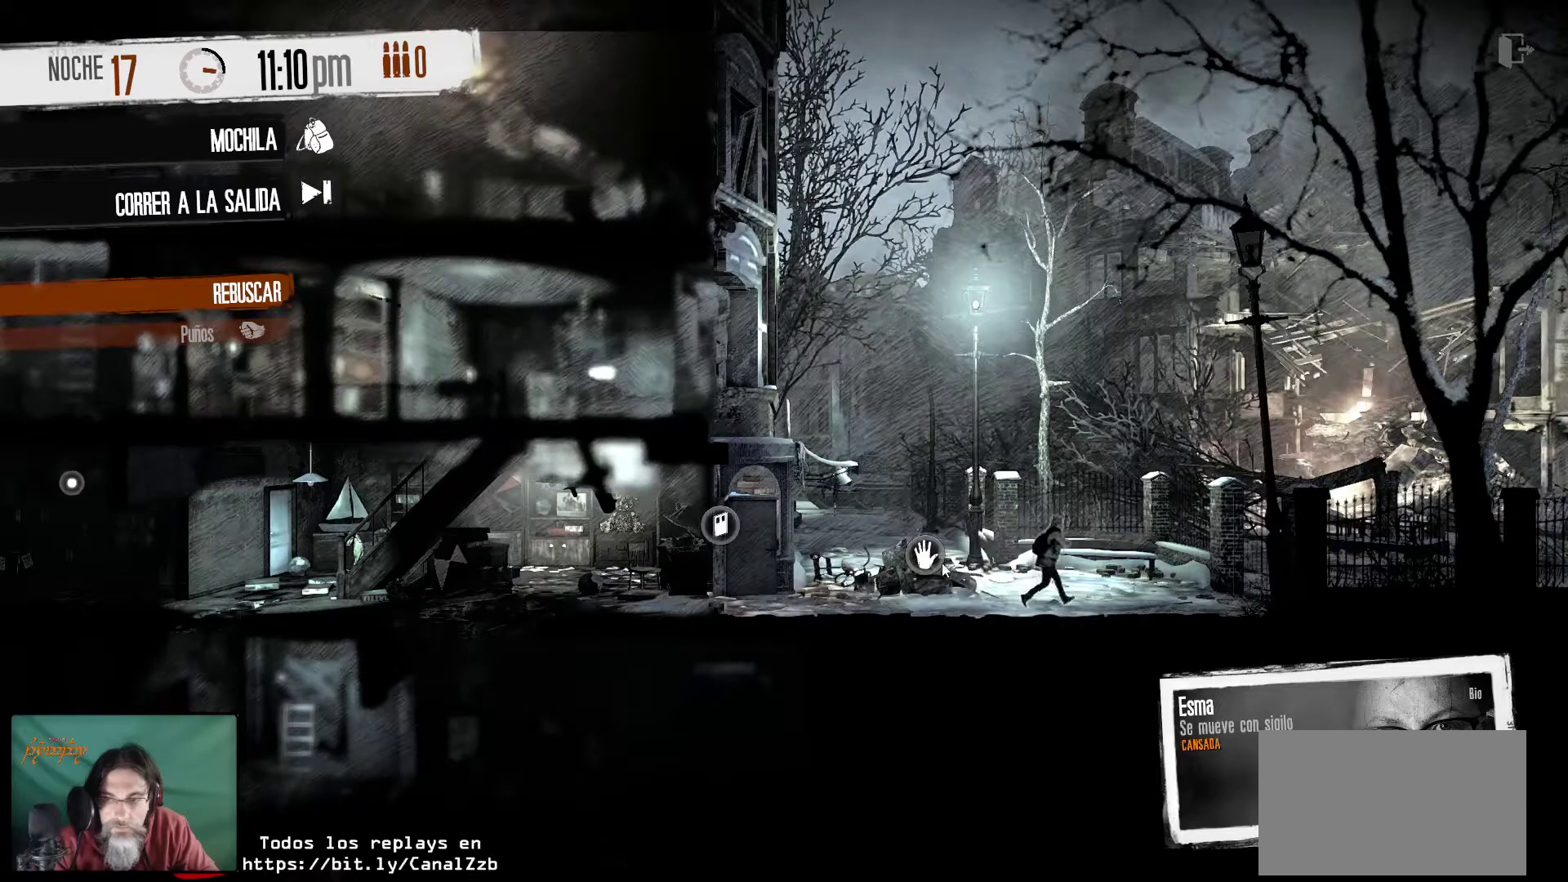
{"keys": [], "mouse": [], "mouse_move": "still", "events": [[100, "mouse_left", "down"], [200, "mouse_left", "up"]]}
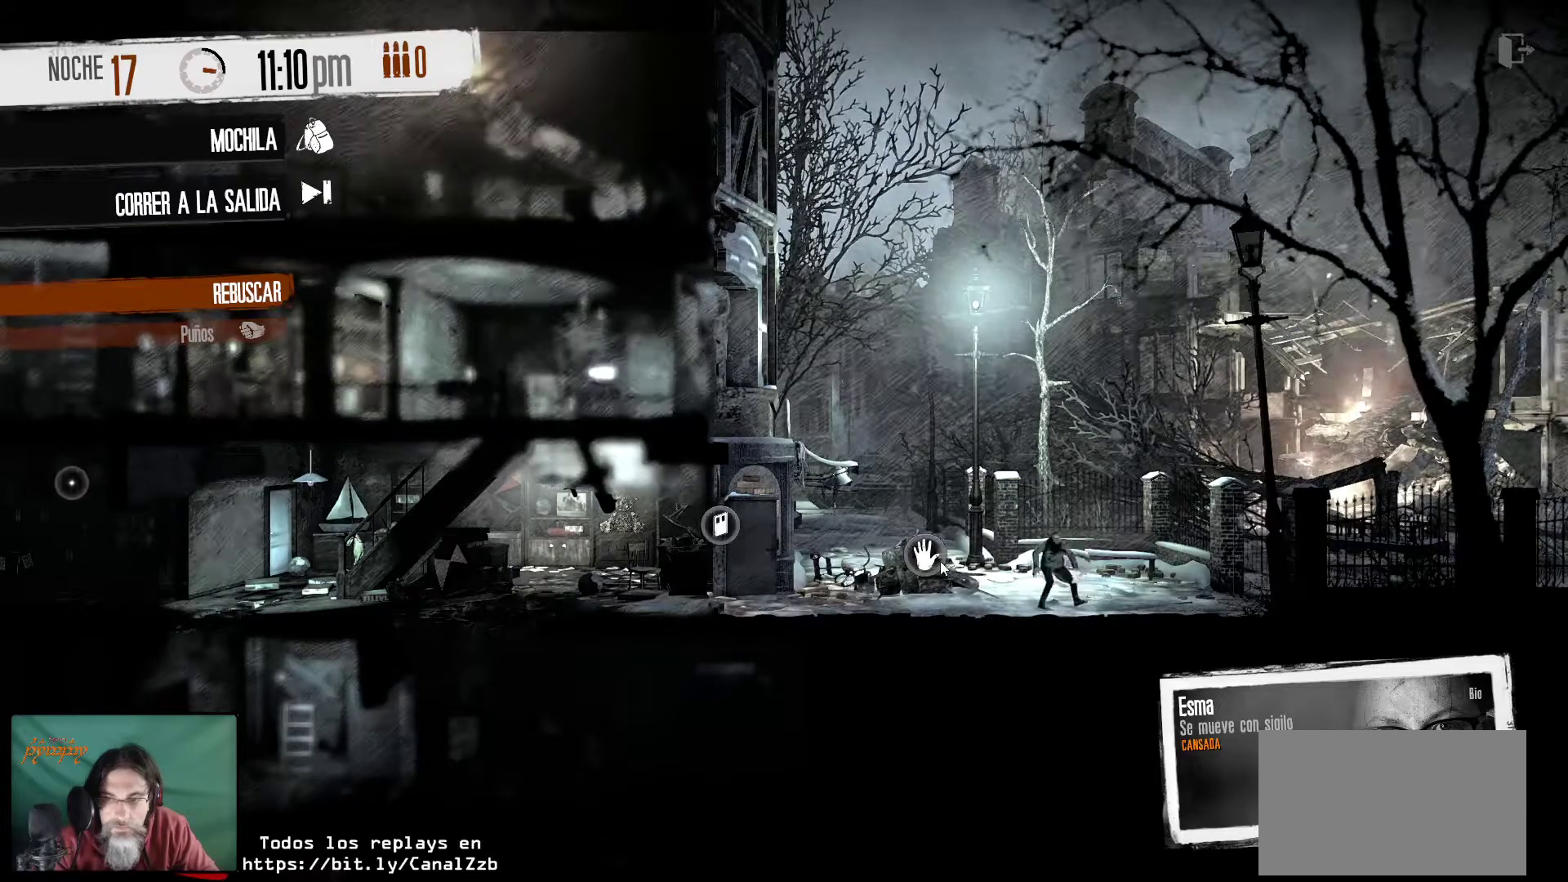
{"keys": [], "mouse": [], "mouse_move": "still", "events": []}
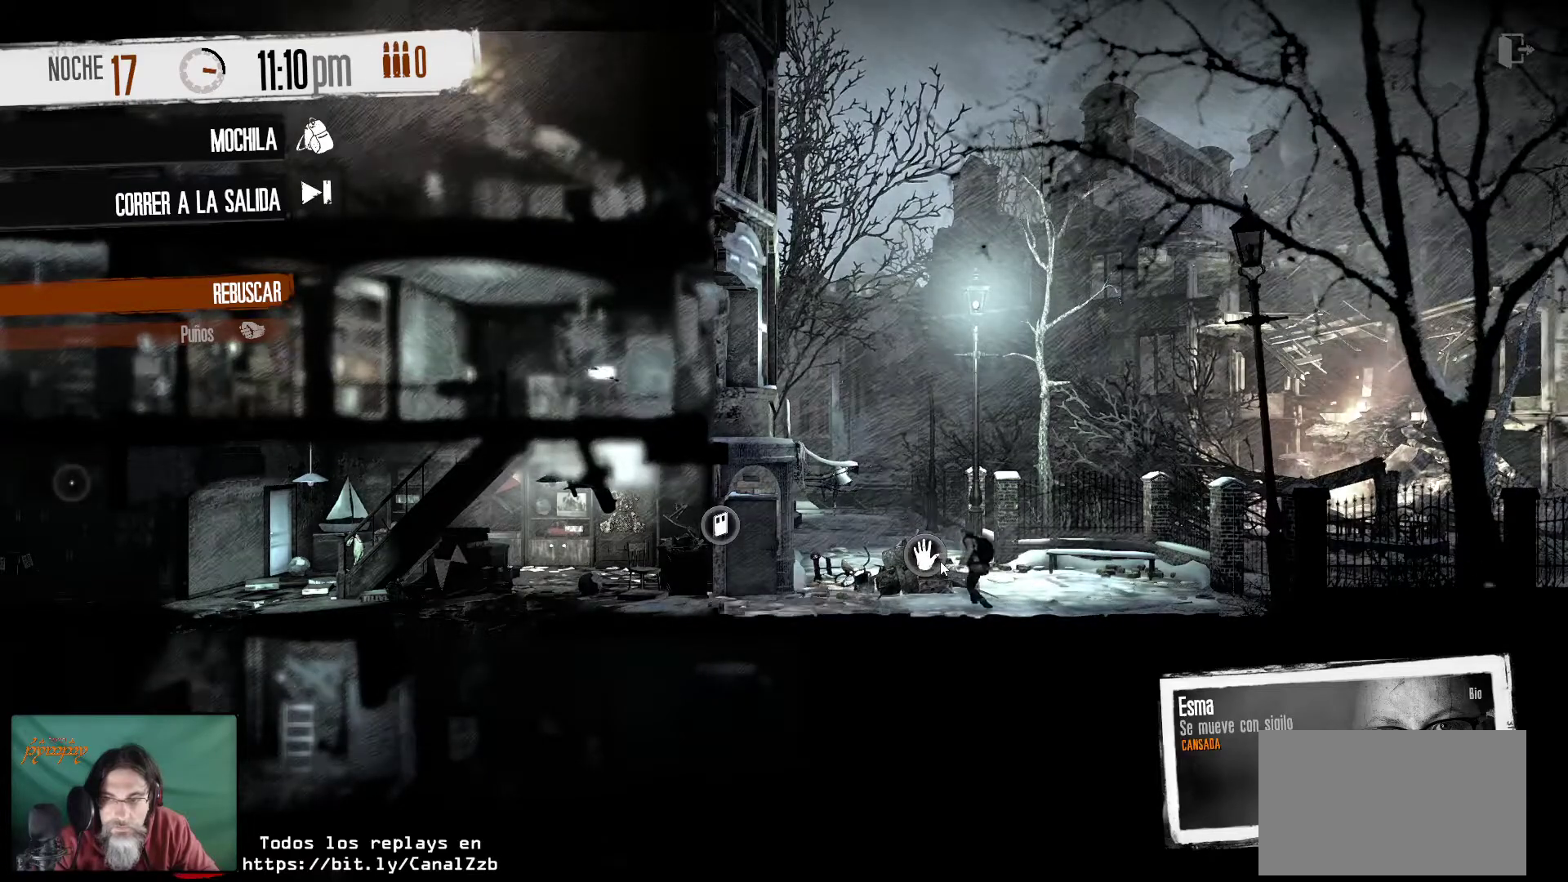
{"keys": [], "mouse": [], "mouse_move": "still", "events": []}
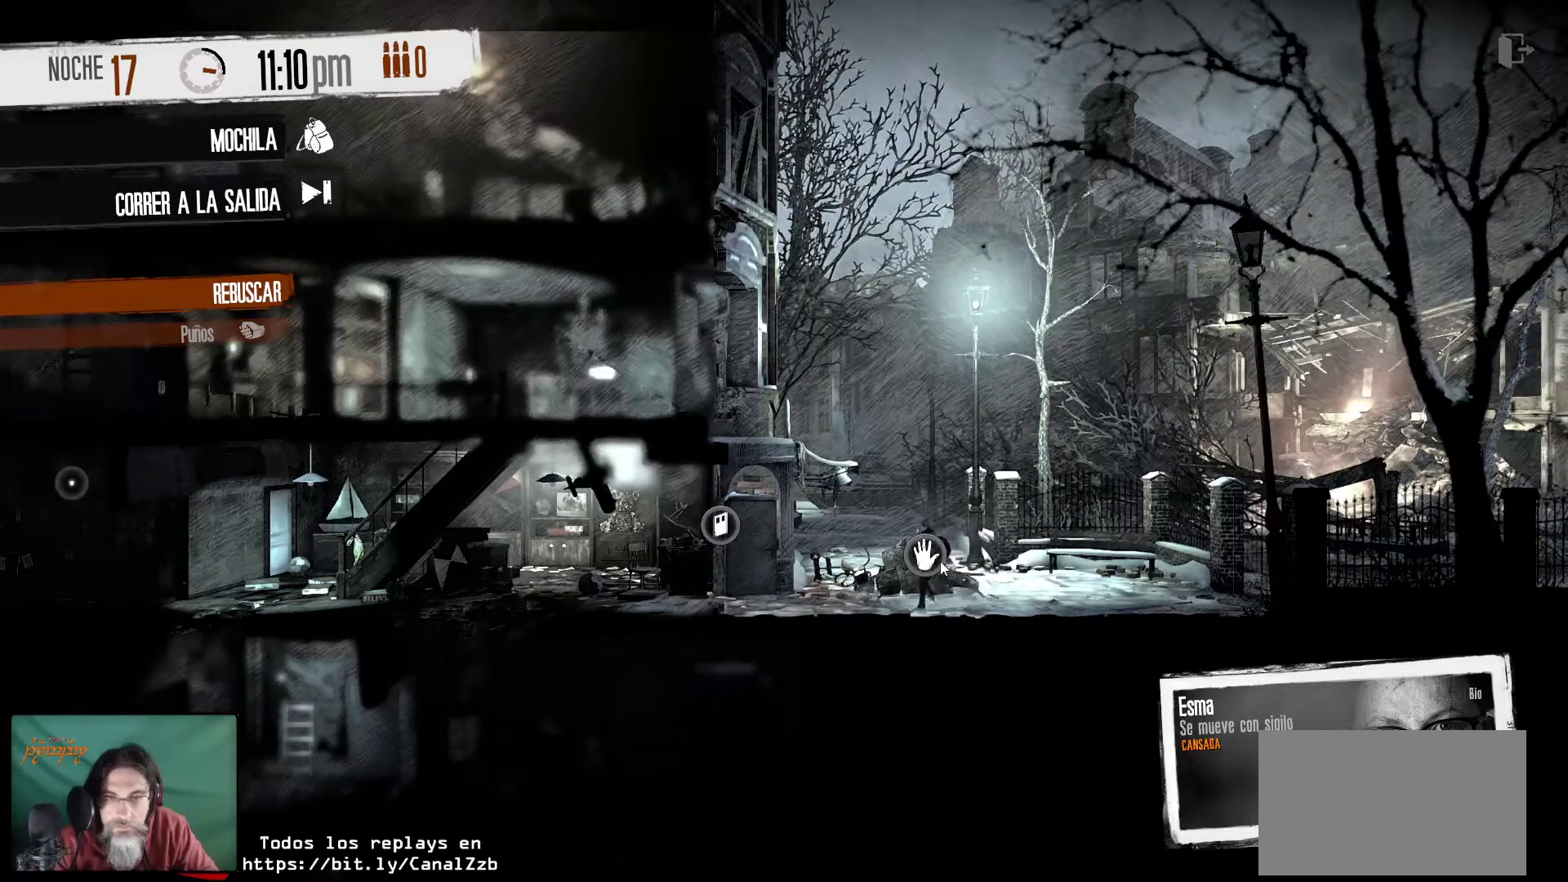
{"keys": [], "mouse": [], "mouse_move": "still", "events": []}
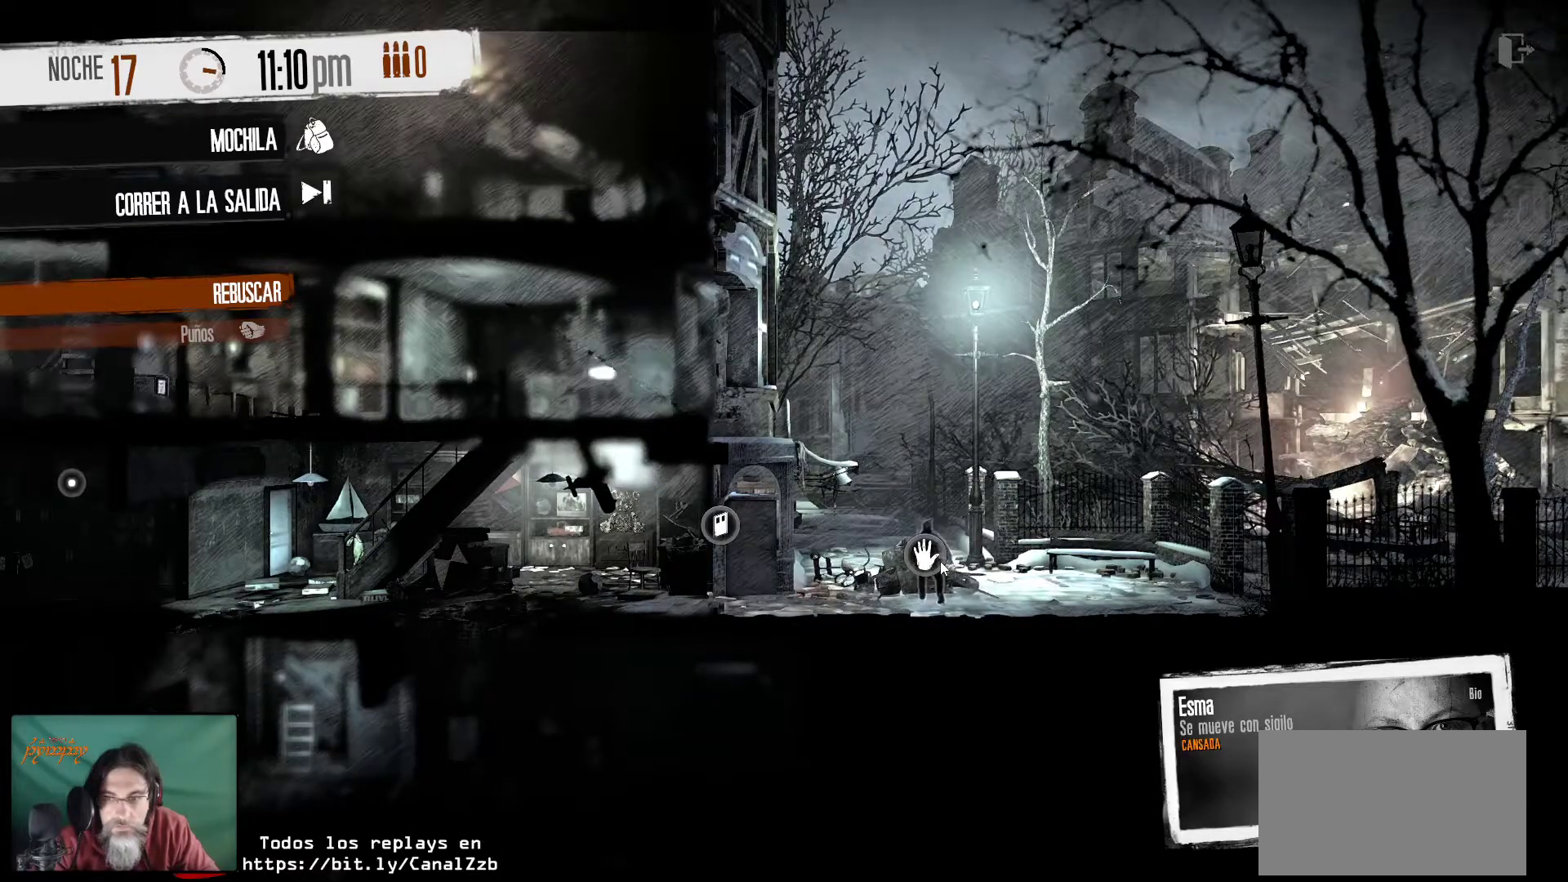
{"keys": [], "mouse": [], "mouse_move": "still", "events": []}
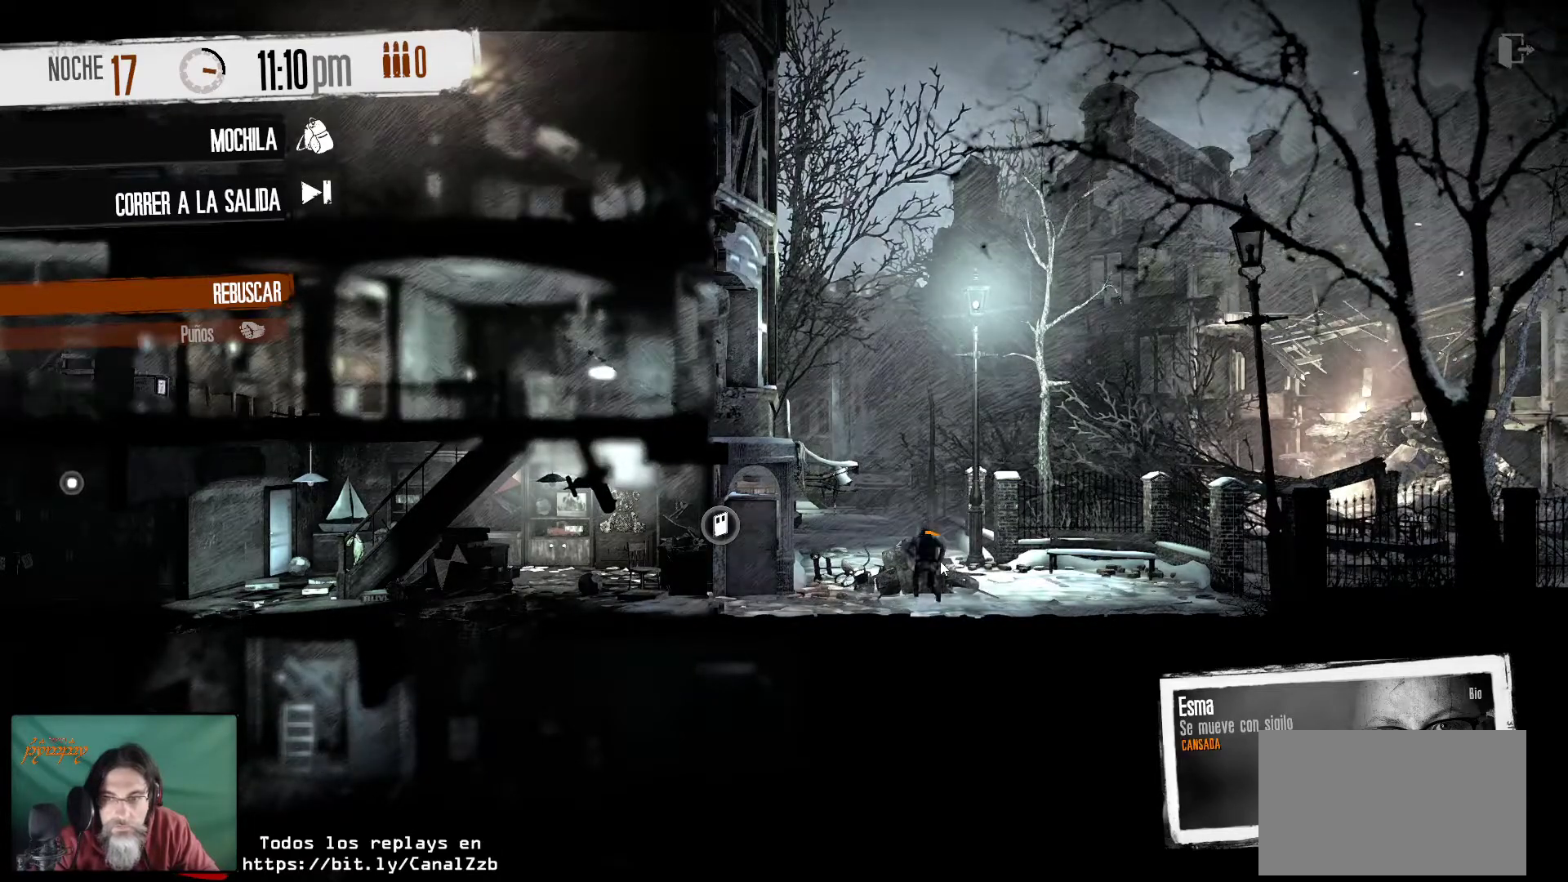
{"keys": [], "mouse": [], "mouse_move": "still", "events": []}
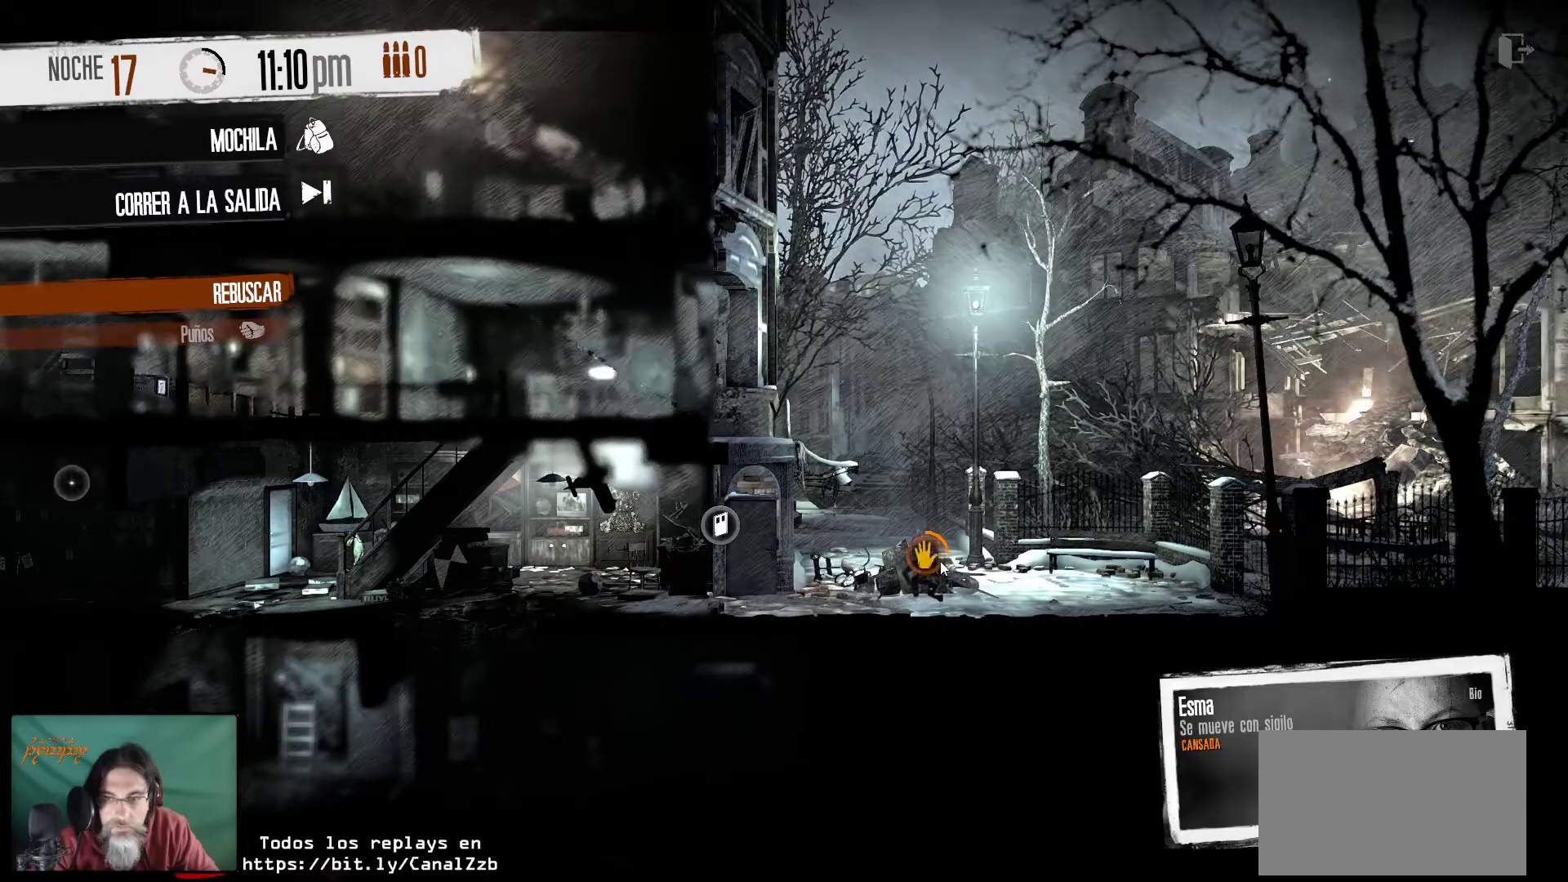
{"keys": [], "mouse": [], "mouse_move": "still", "events": []}